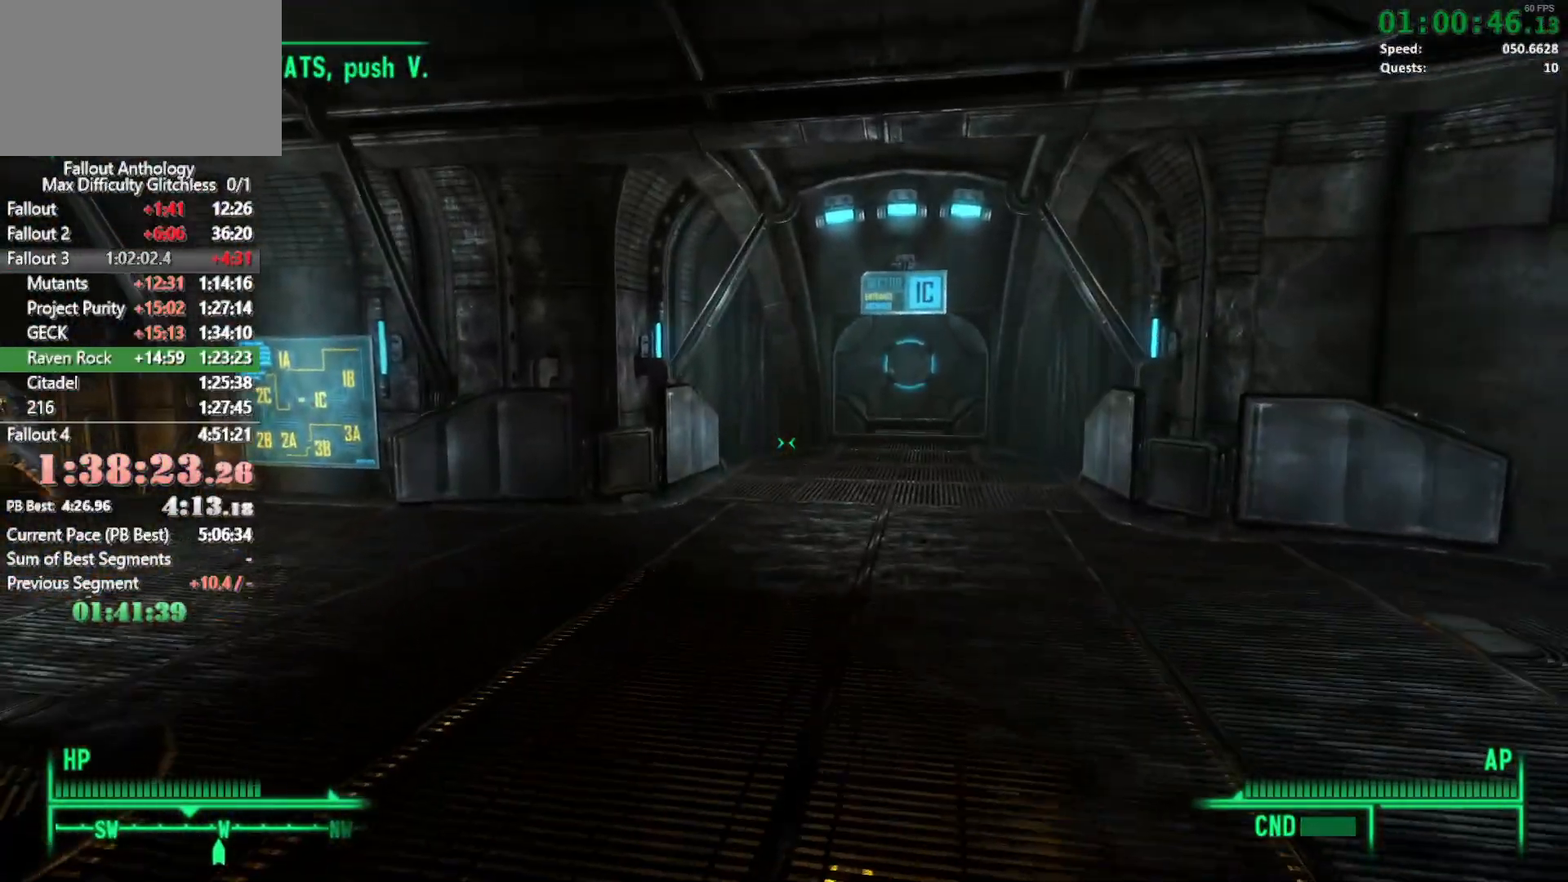
Gameplay with keyboard and mouse; each line is a JSON object with the keys and mouse buttons held at the frame after it. "events" lists presses ("down") and releases ("up") of "1", "2", "3", "4", "5", "a", "alt", "c", "caps_lock", "ctrl", "d", "down", "e", "f", "g", "left", "q", "r", "return", "right", "s", "shift", "space", "t", "tab", "up", "v", "w", "x", "z", "mouse_left", "mouse_right", "mouse_mb4" and "mouse_mb5" between this image and that frame as [ms after this image, input, new state], when the widget could be followed in between. "mouse_left", "mouse_right", "mouse_mb4", "mouse_mb5" = the "left", "right", "mb4", "mb5" buttons of the "mouse" list. No other keys are recorded. Not read: mouse_move mouse_wheel_down mouse_wheel_up.
{"keys": ["w"], "mouse": [], "events": []}
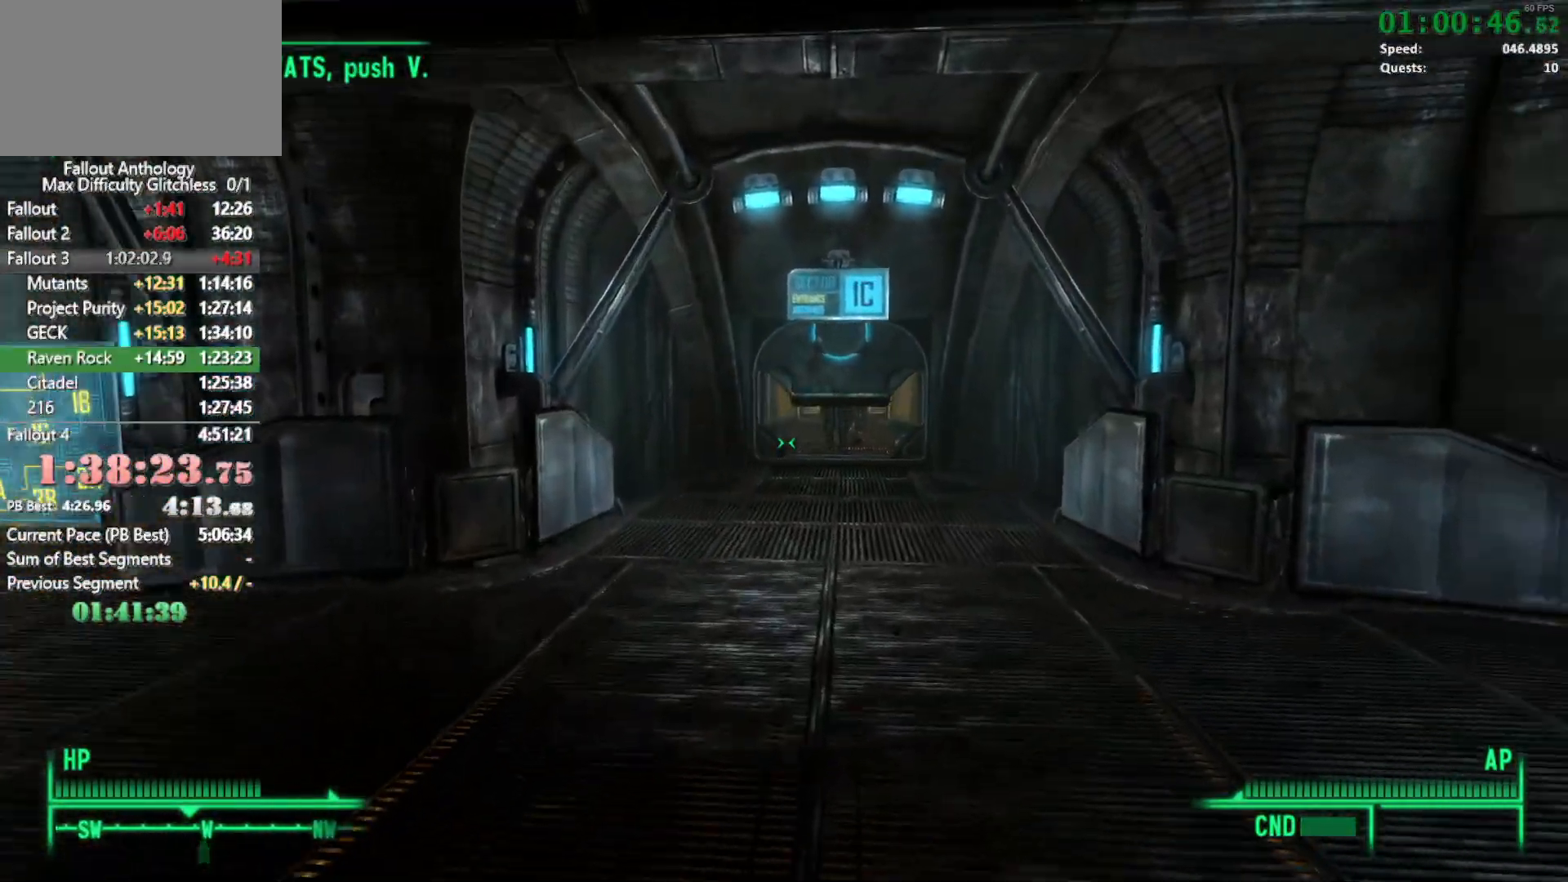
{"keys": ["w"], "mouse": [], "events": [[67, "mouse_right", "down"], [67, "w", "up"], [167, "mouse_right", "up"], [167, "w", "down"]]}
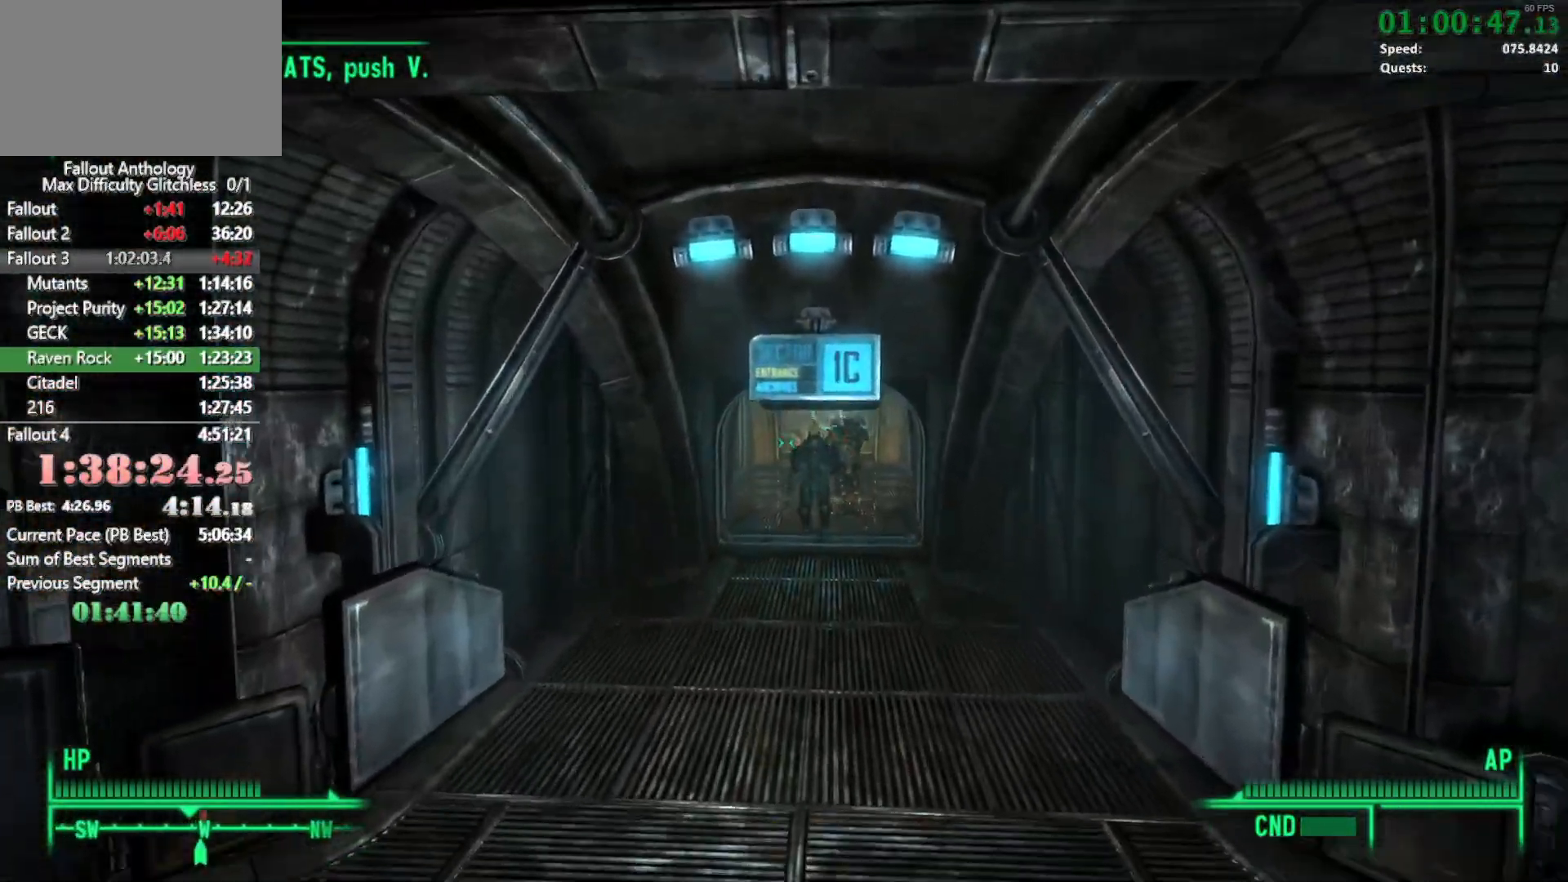
{"keys": [], "mouse": [], "events": [[500, "w", "up"]]}
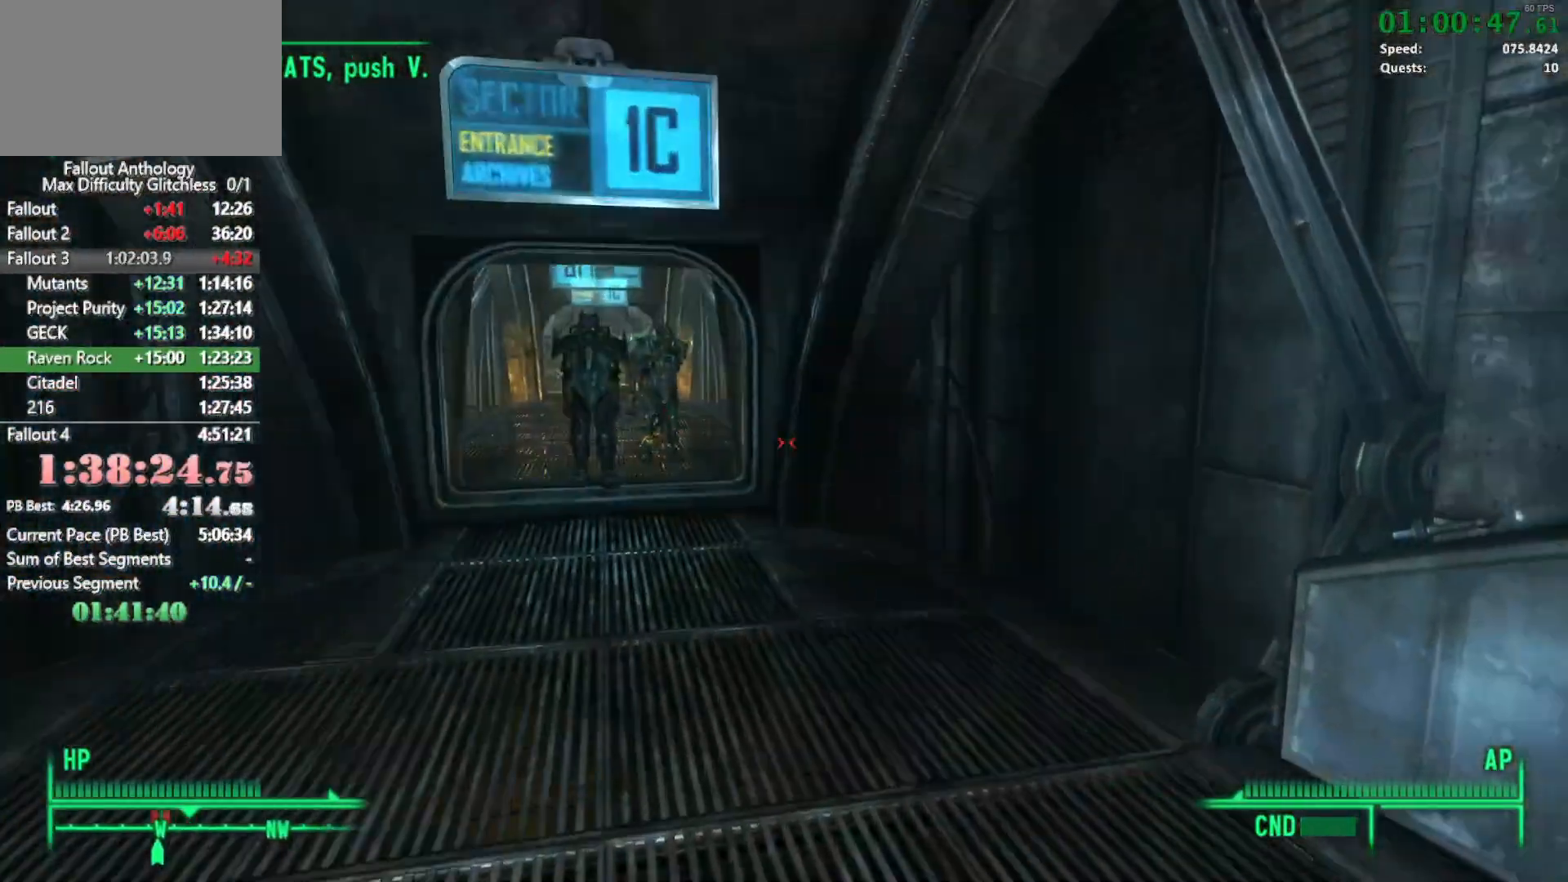
{"keys": ["w"], "mouse": ["right"], "events": [[50, "mouse_right", "down"], [100, "w", "down"]]}
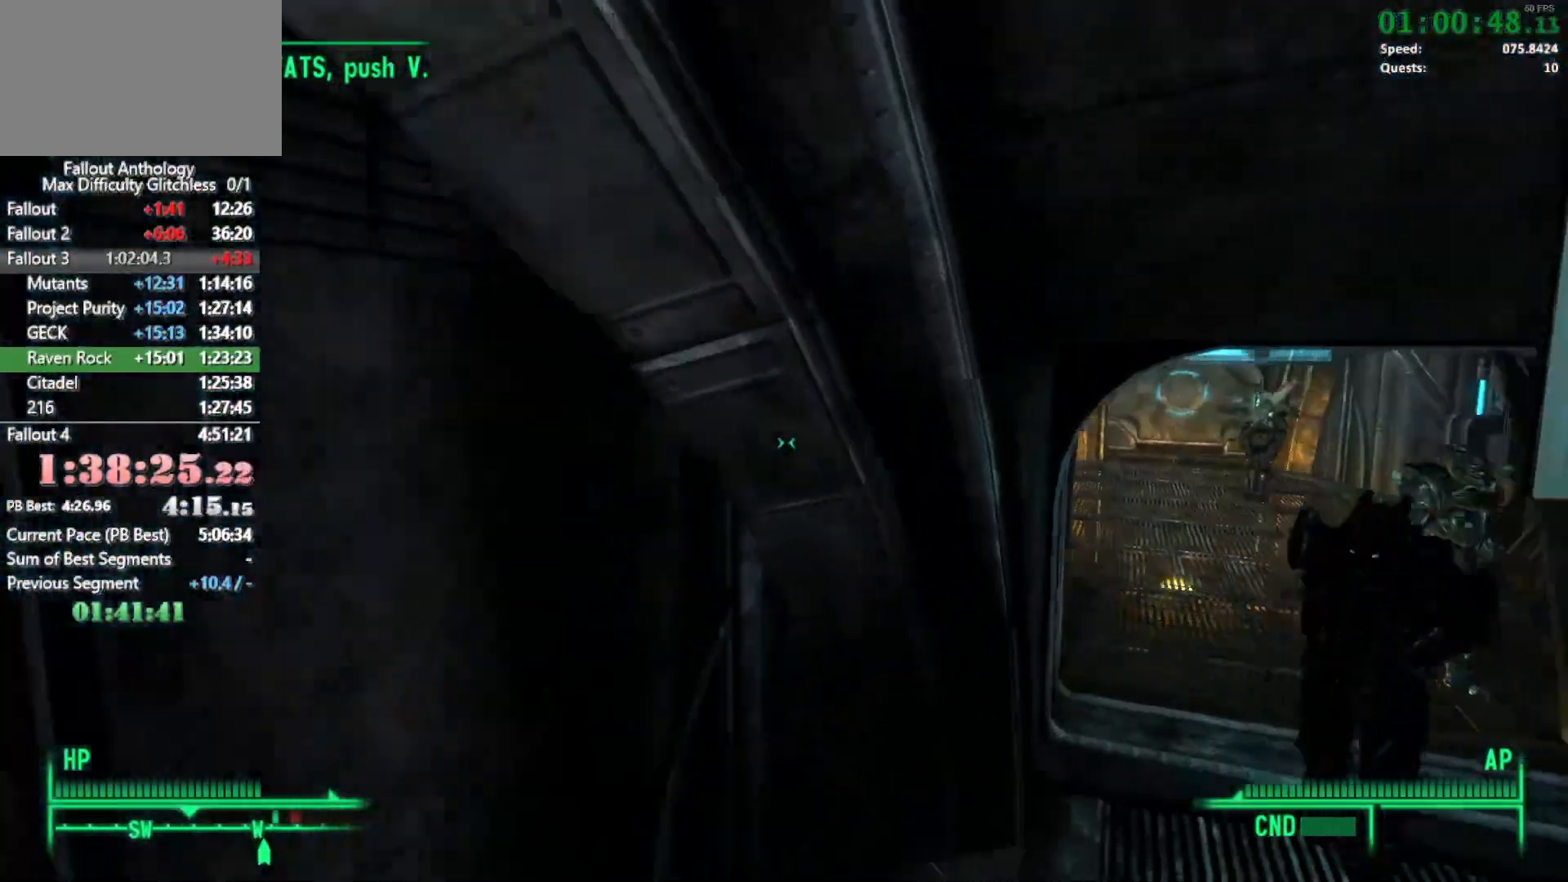
{"keys": ["w"], "mouse": [], "events": [[300, "mouse_right", "up"]]}
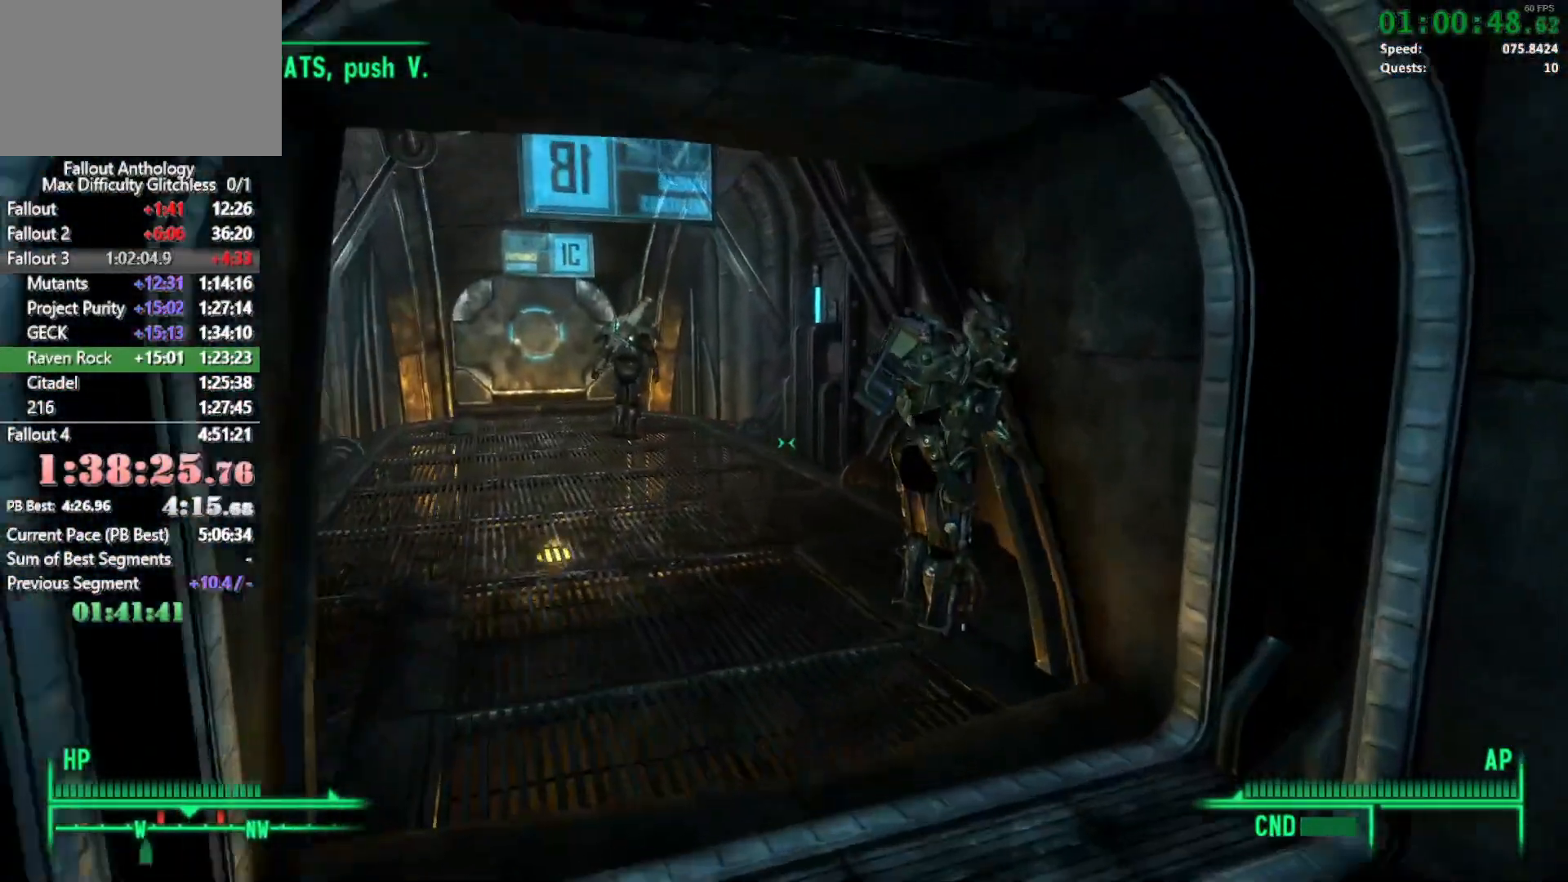
{"keys": ["w"], "mouse": [], "events": [[83, "w", "up"], [167, "w", "down"]]}
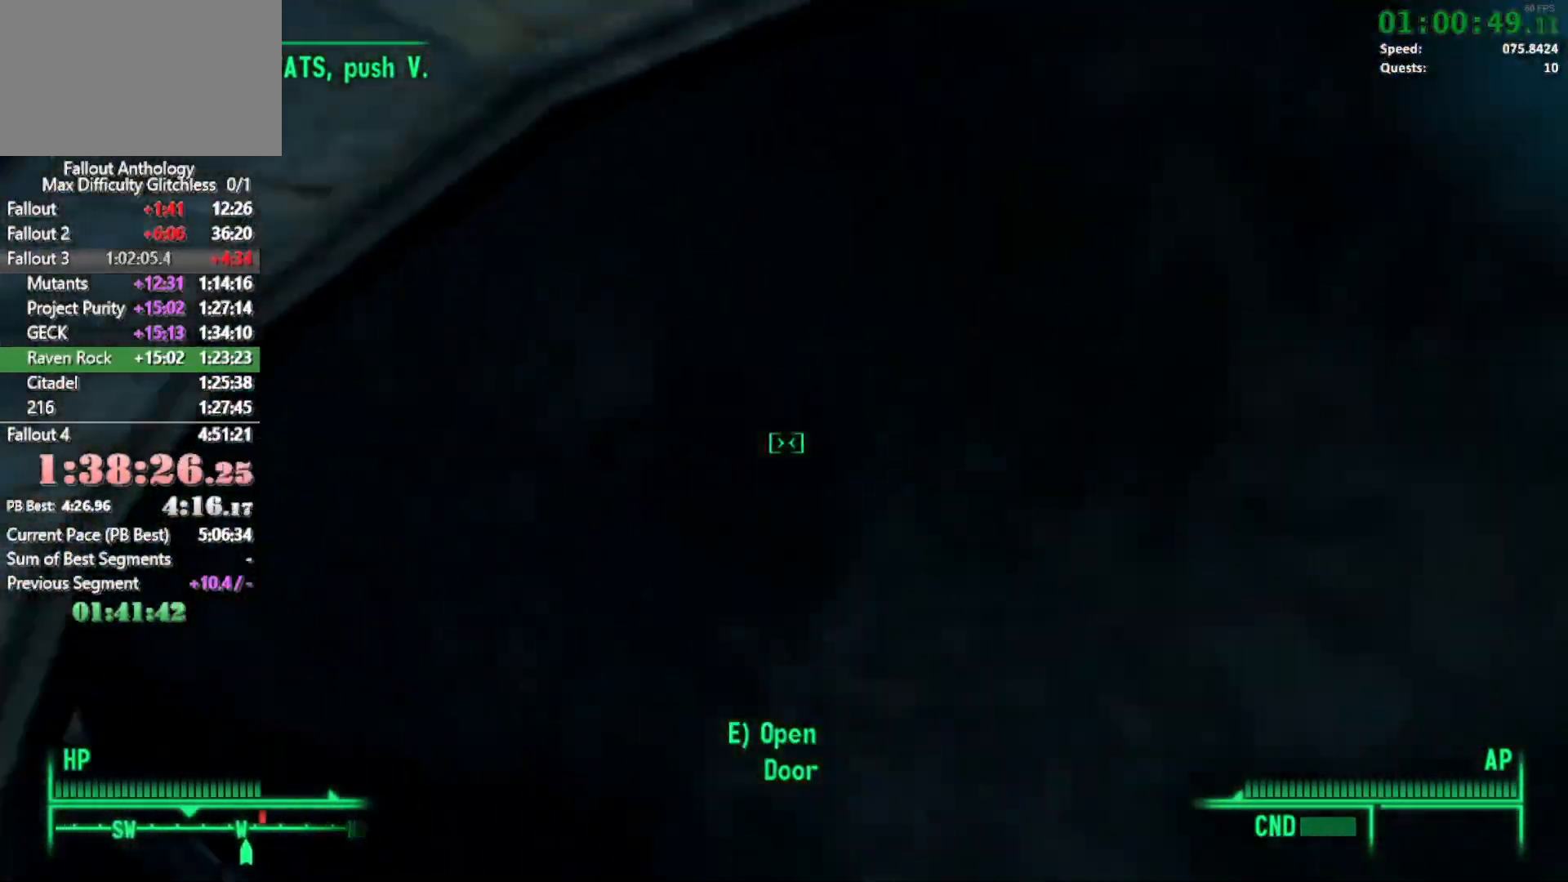
{"keys": ["w"], "mouse": [], "events": []}
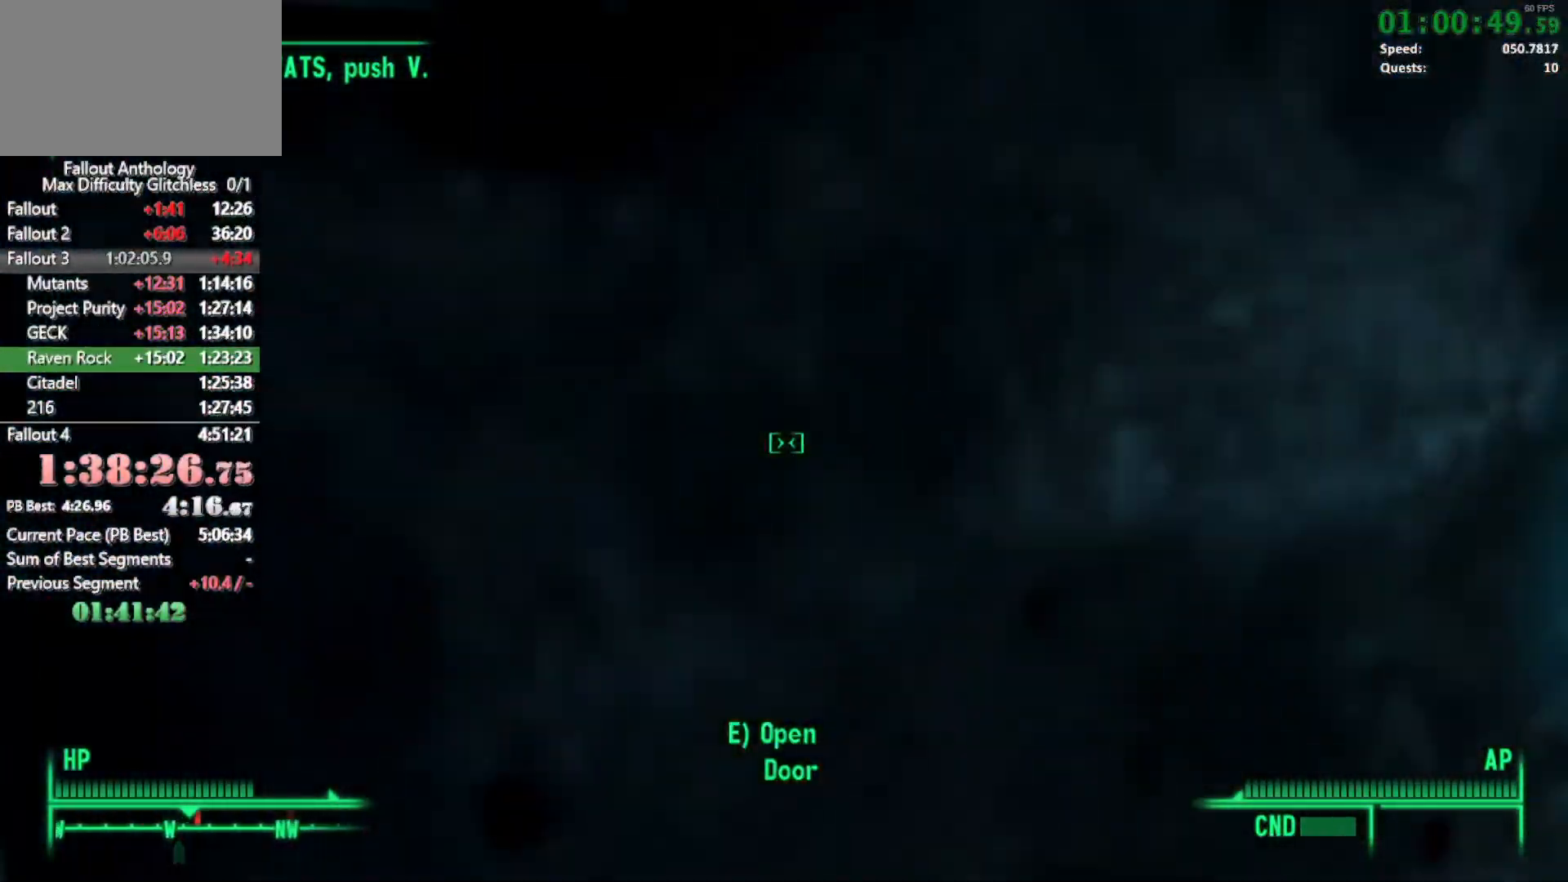
{"keys": ["e"], "mouse": [], "events": [[167, "w", "up"], [250, "e", "down"], [383, "e", "up"], [500, "e", "down"]]}
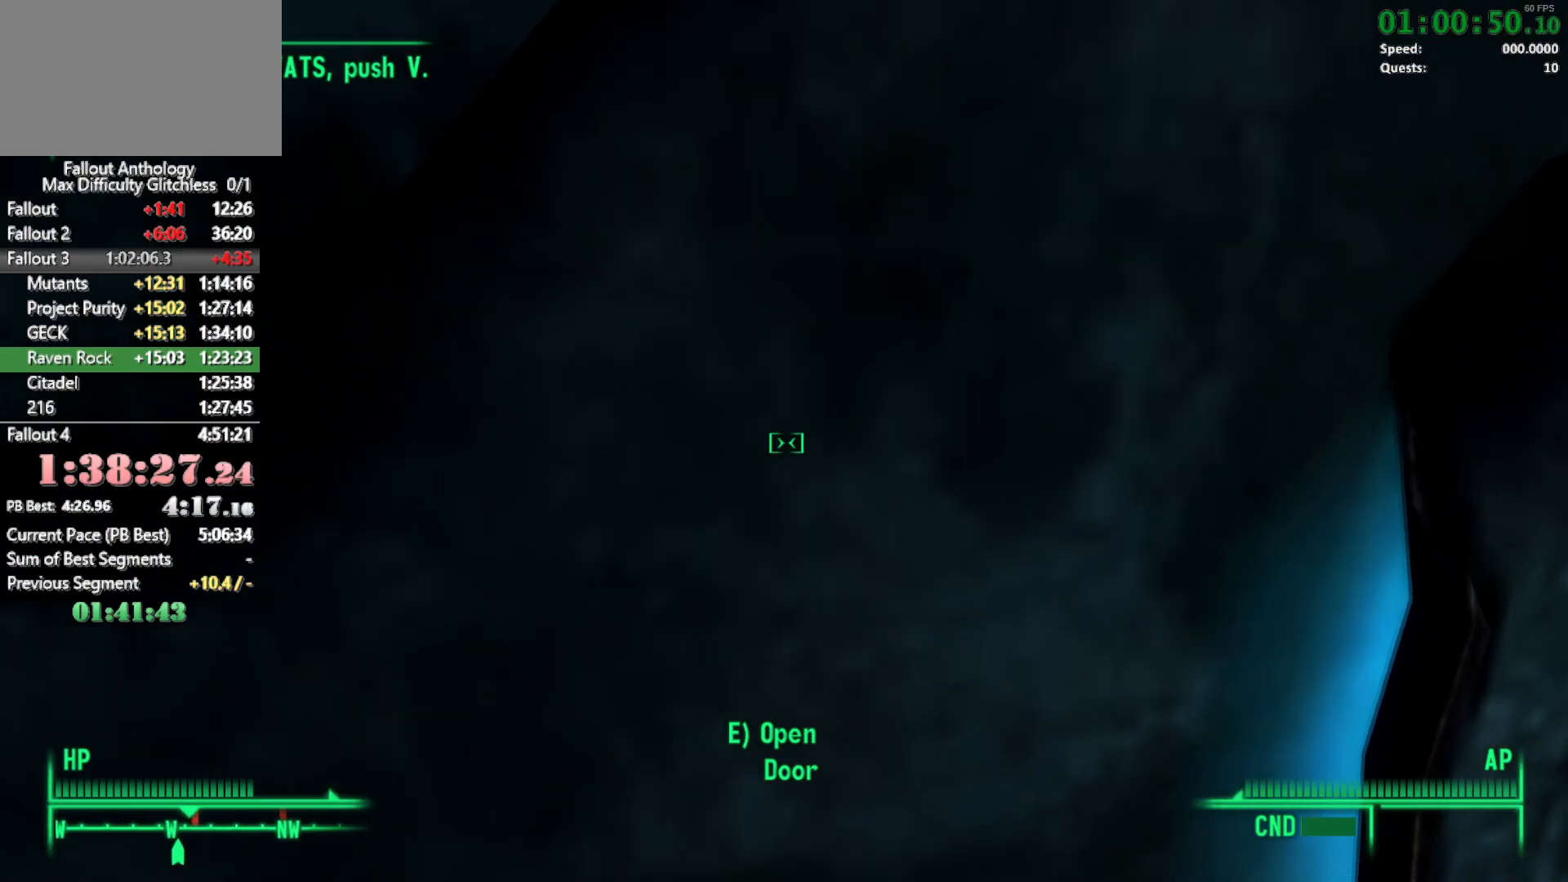
{"keys": [], "mouse": [], "events": [[83, "e", "up"], [133, "e", "down"], [217, "e", "up"]]}
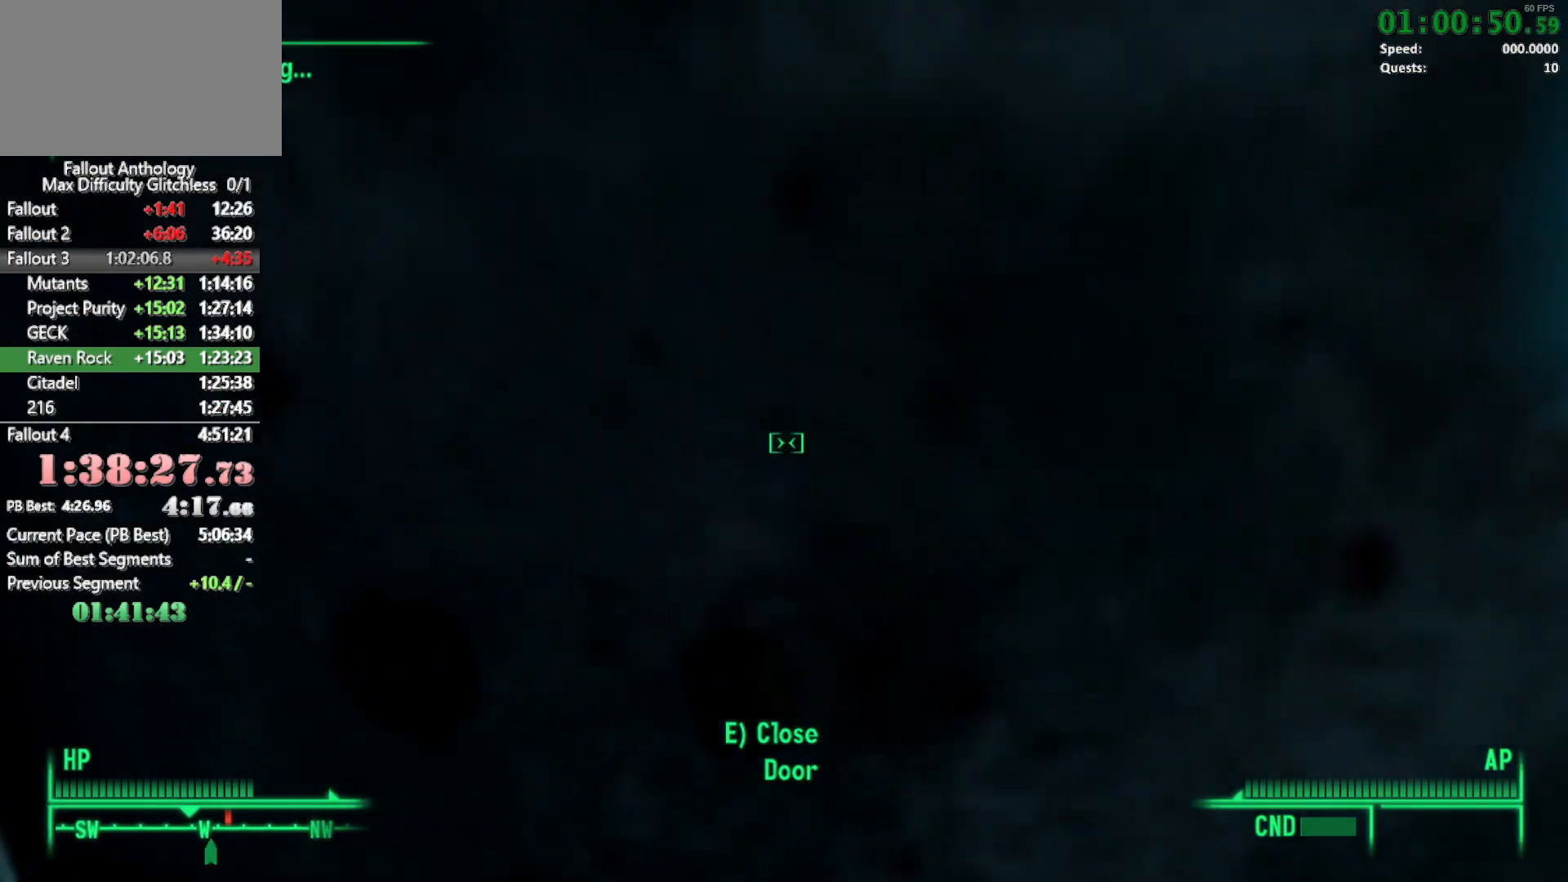
{"keys": ["w"], "mouse": [], "events": [[100, "w", "down"]]}
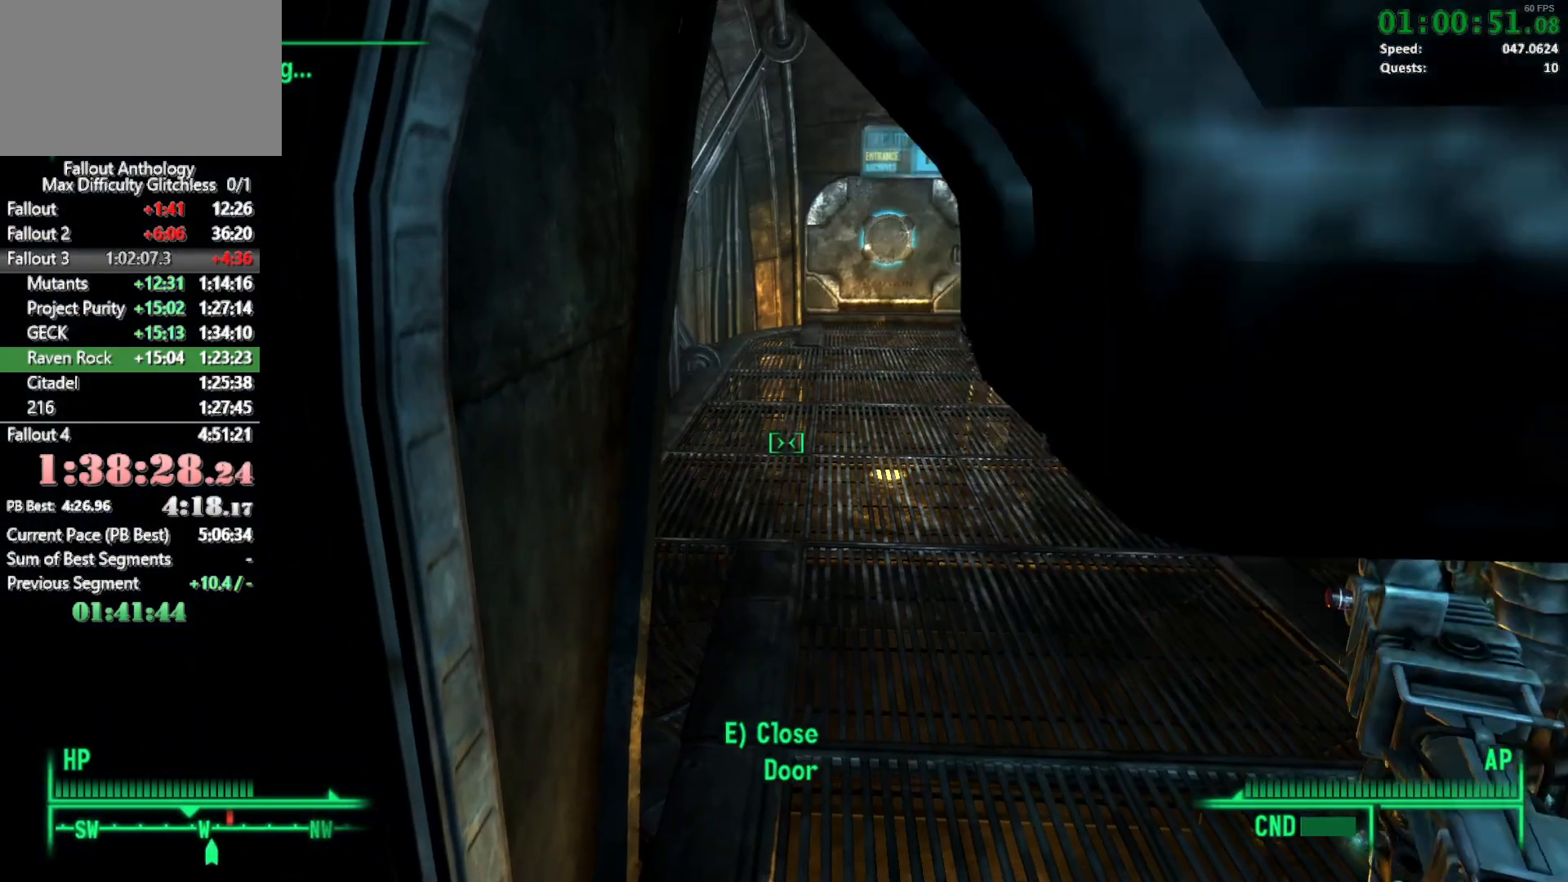
{"keys": ["w"], "mouse": [], "events": []}
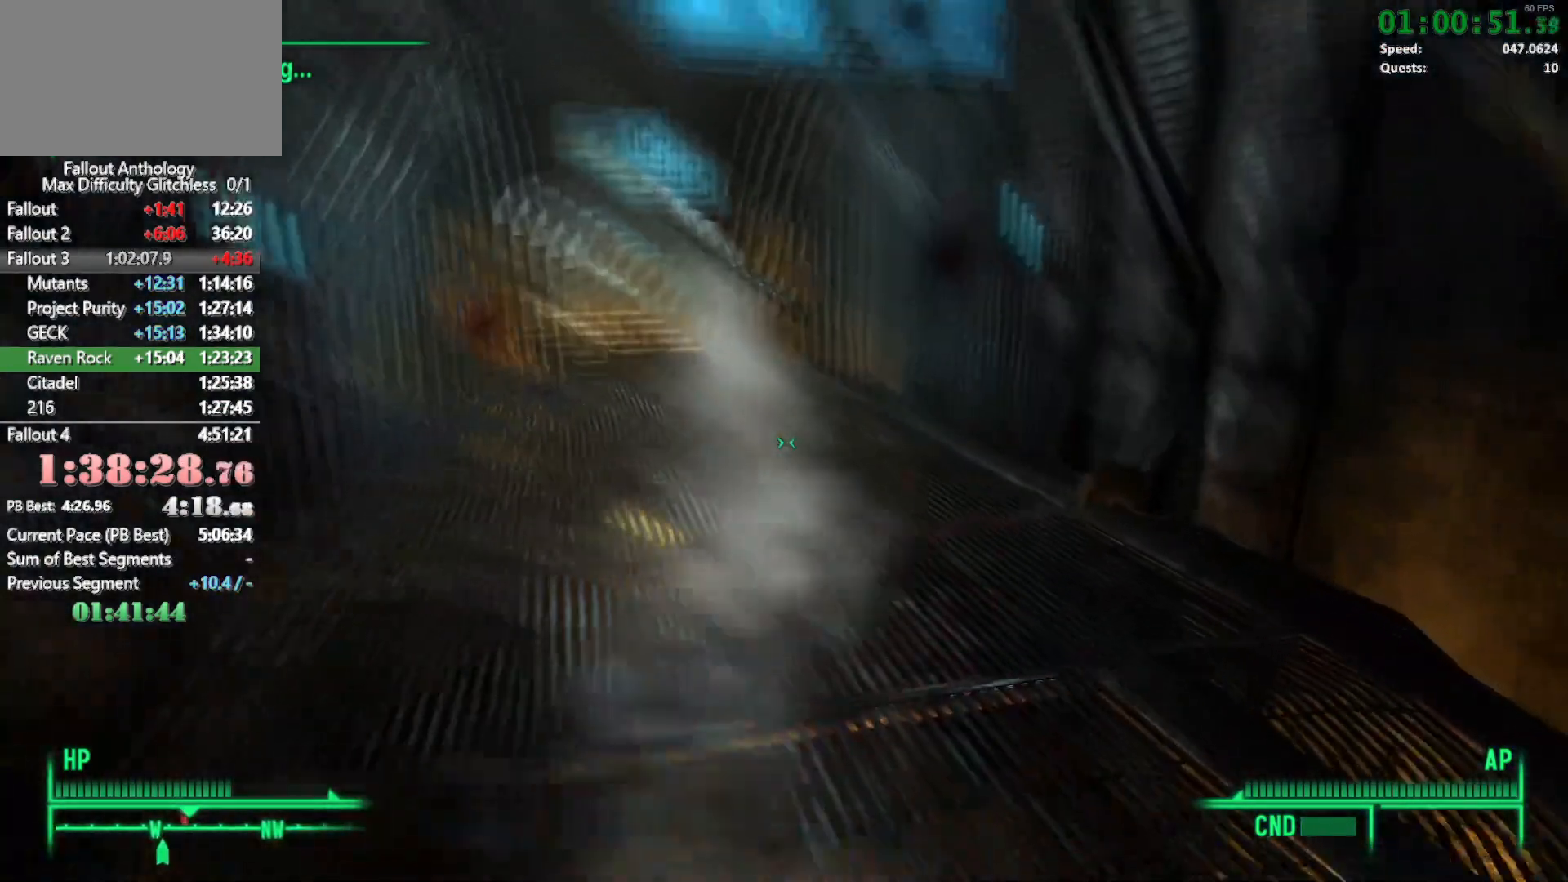
{"keys": ["w"], "mouse": [], "events": [[367, "w", "up"], [500, "w", "down"]]}
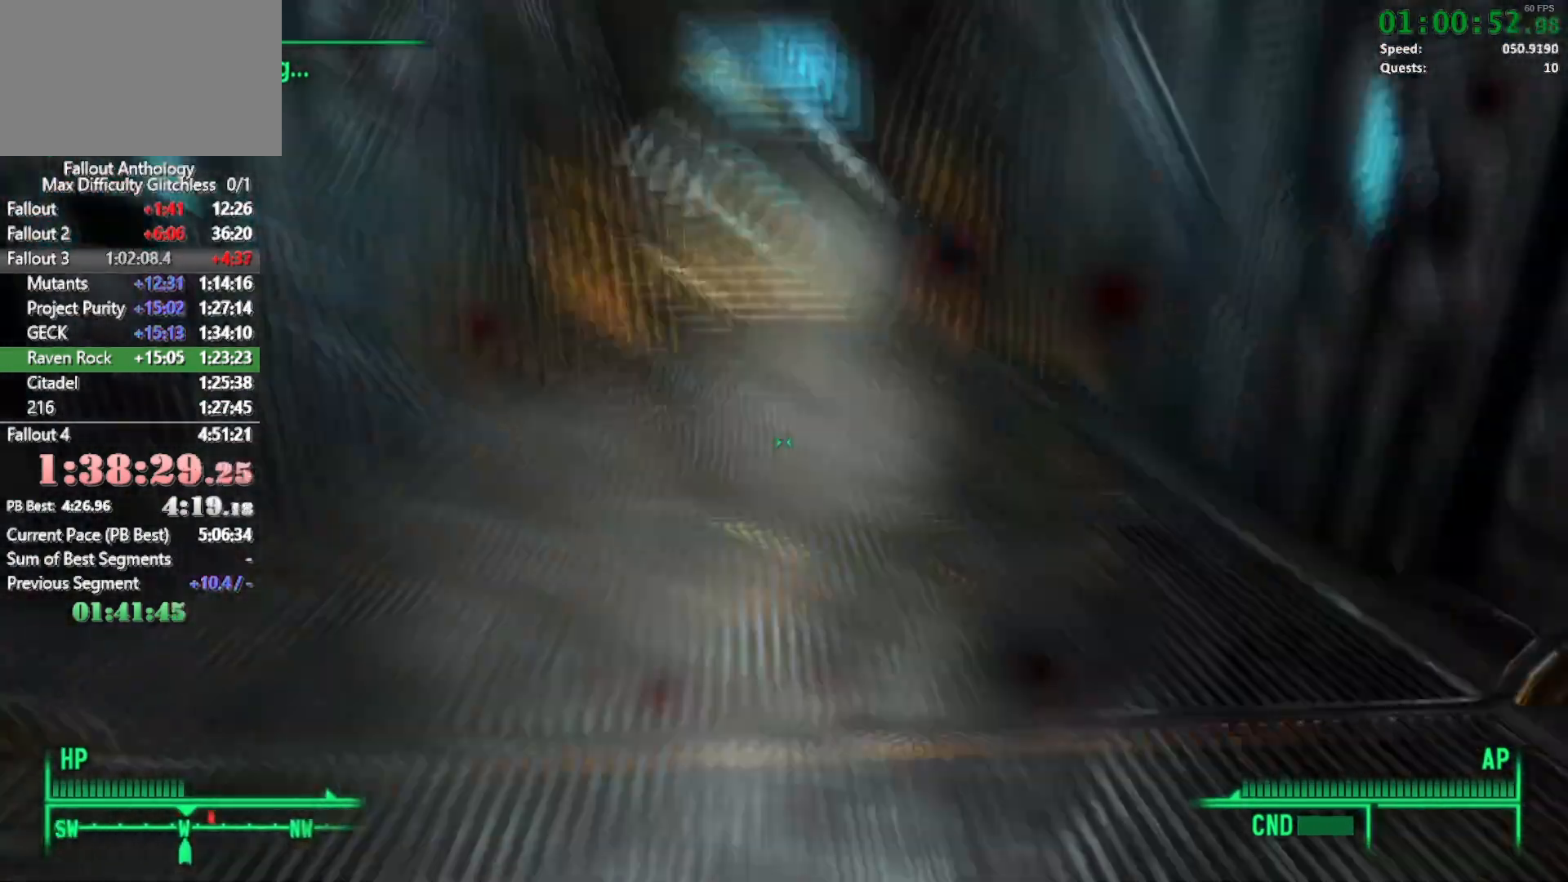
{"keys": ["w"], "mouse": [], "events": []}
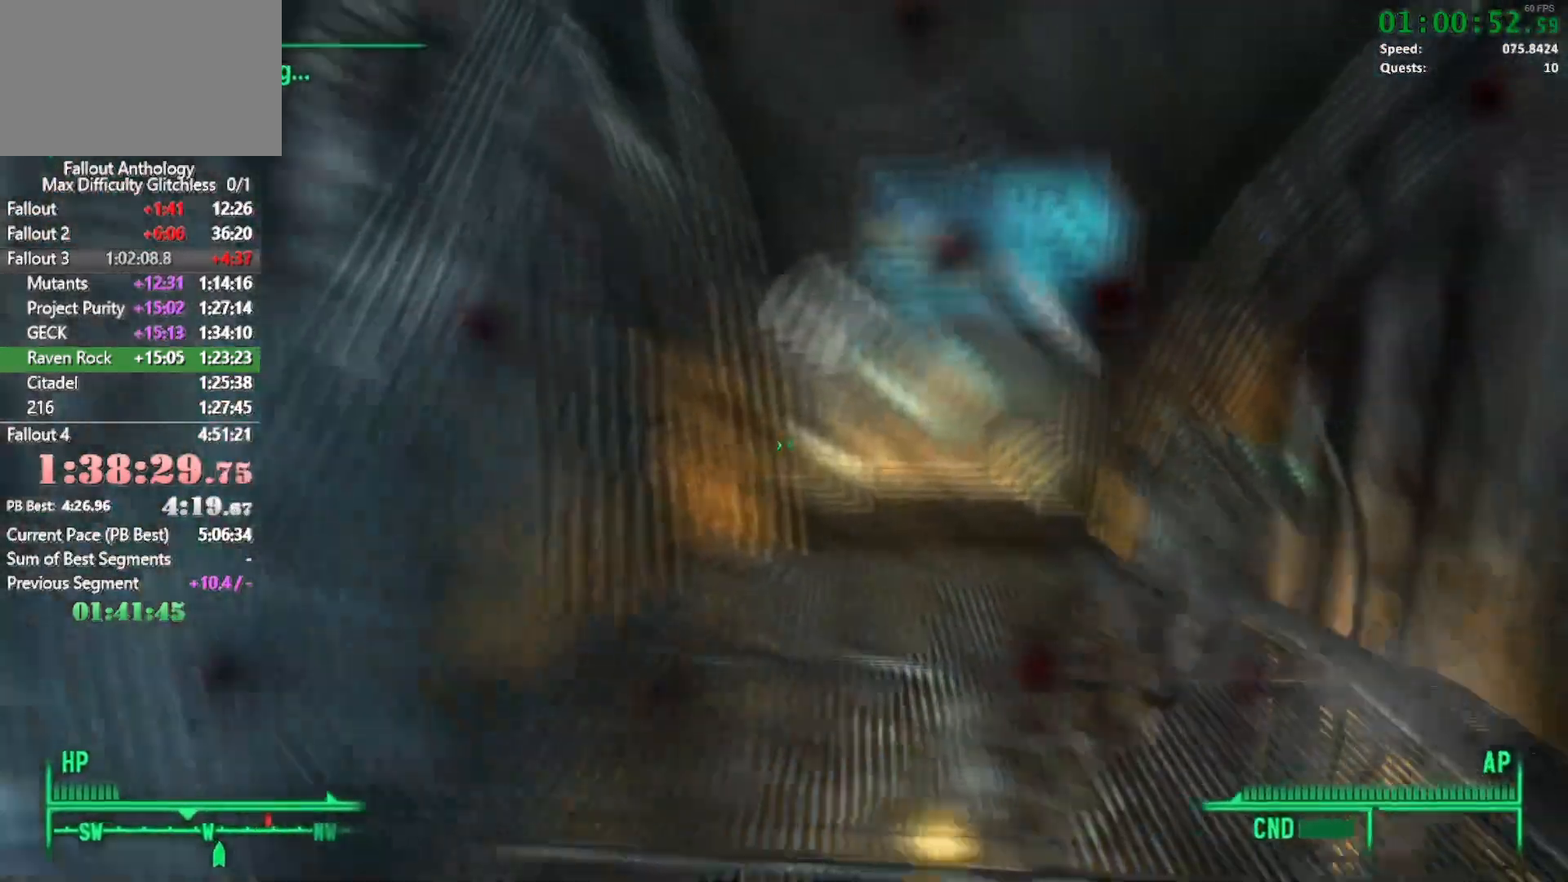
{"keys": ["w"], "mouse": [], "events": [[400, "w", "up"], [483, "w", "down"]]}
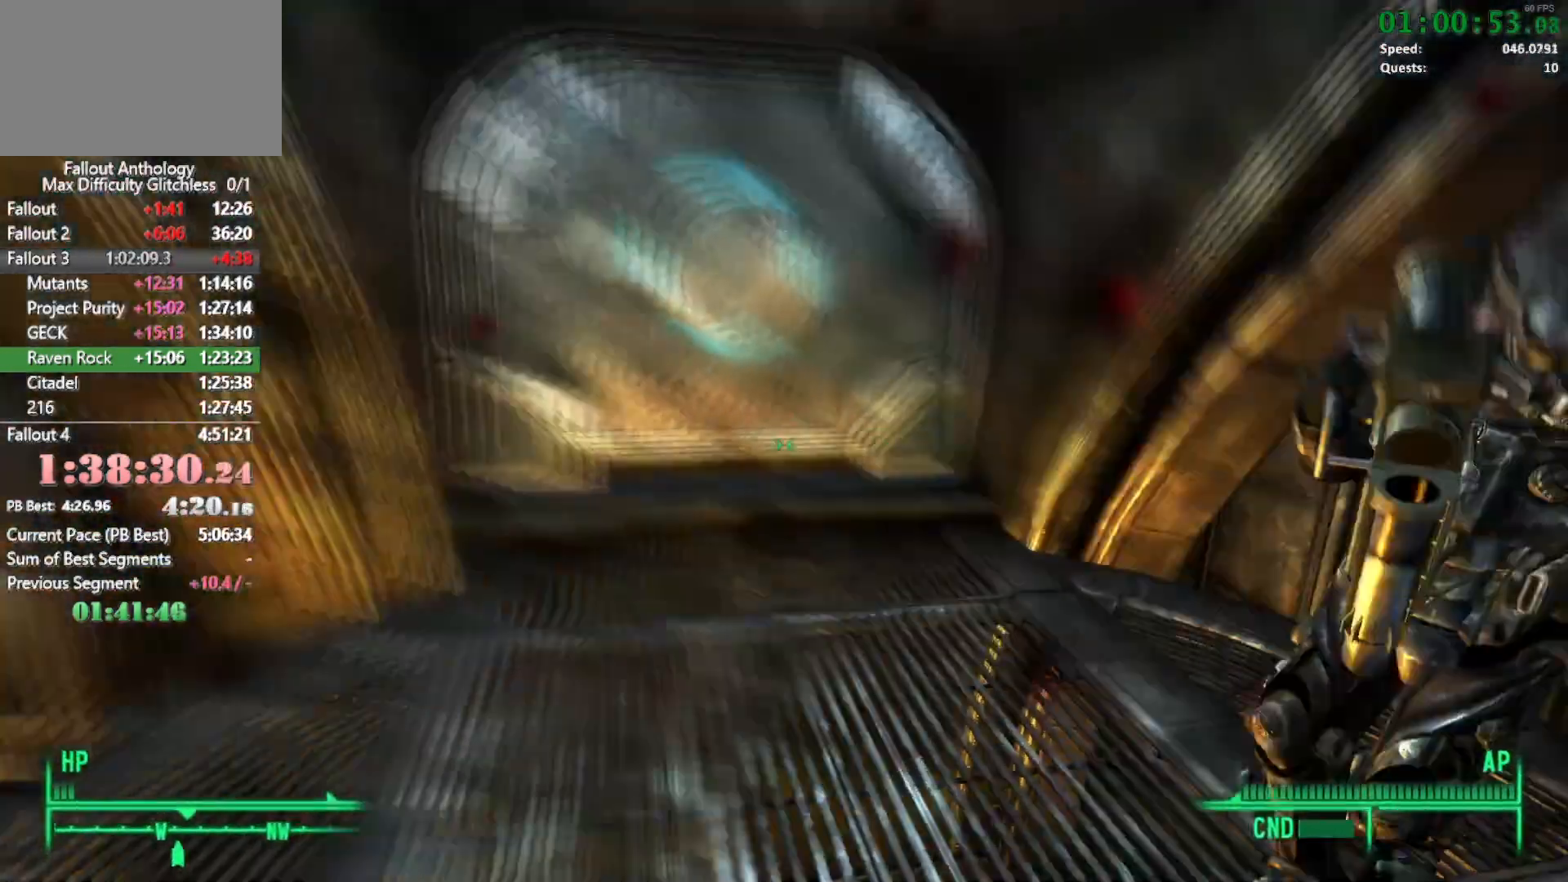
{"keys": ["e", "w"], "mouse": [], "events": [[500, "e", "down"]]}
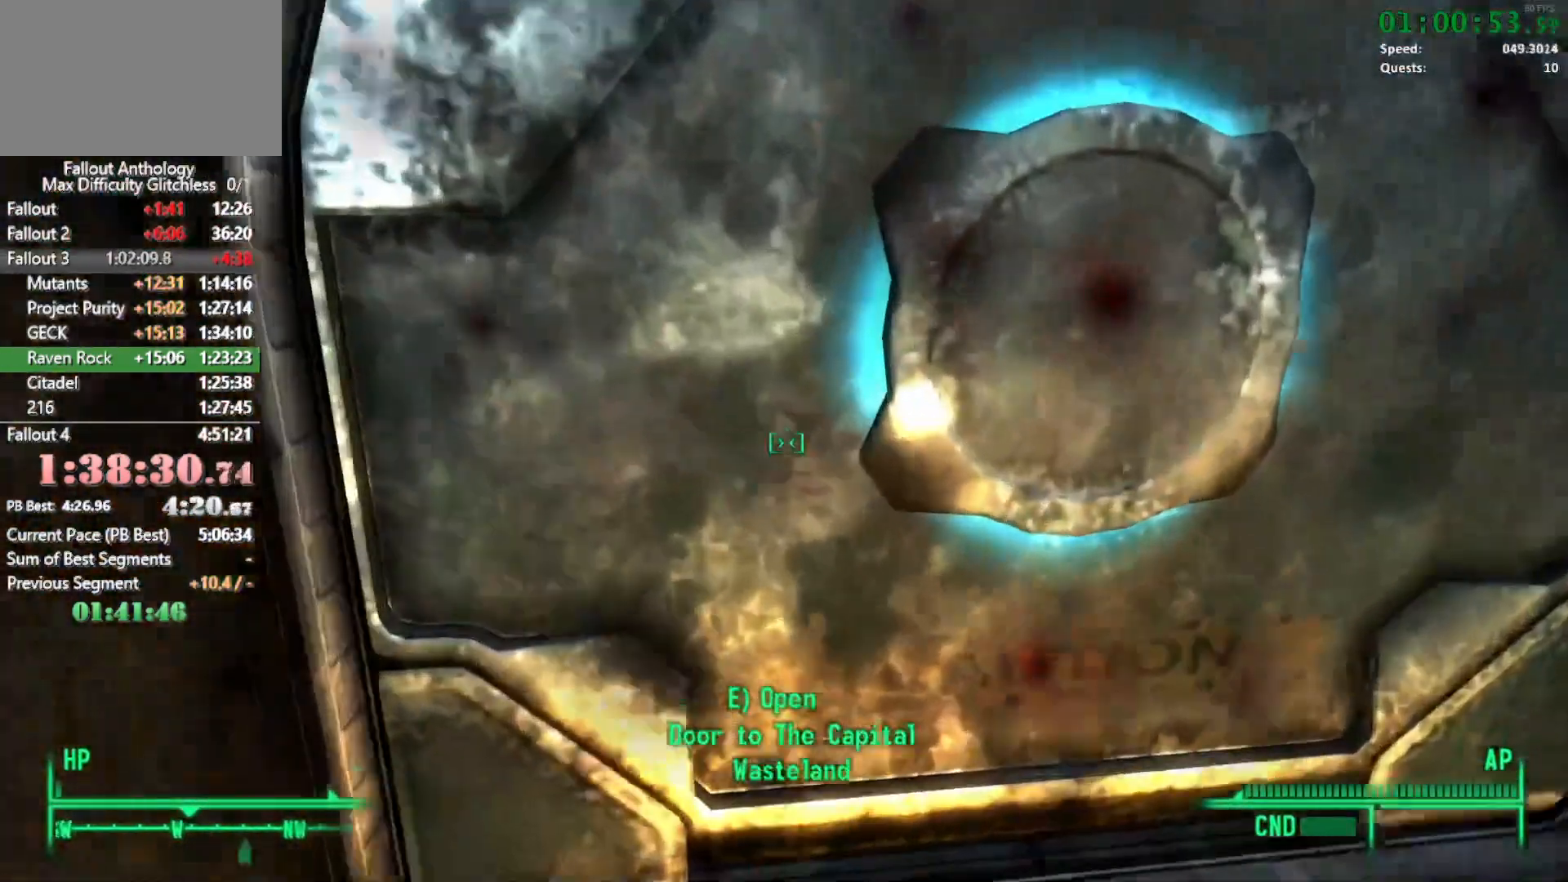
{"keys": ["e"], "mouse": [], "events": [[100, "e", "up"], [100, "w", "up"], [217, "e", "down"], [283, "e", "up"], [467, "e", "down"]]}
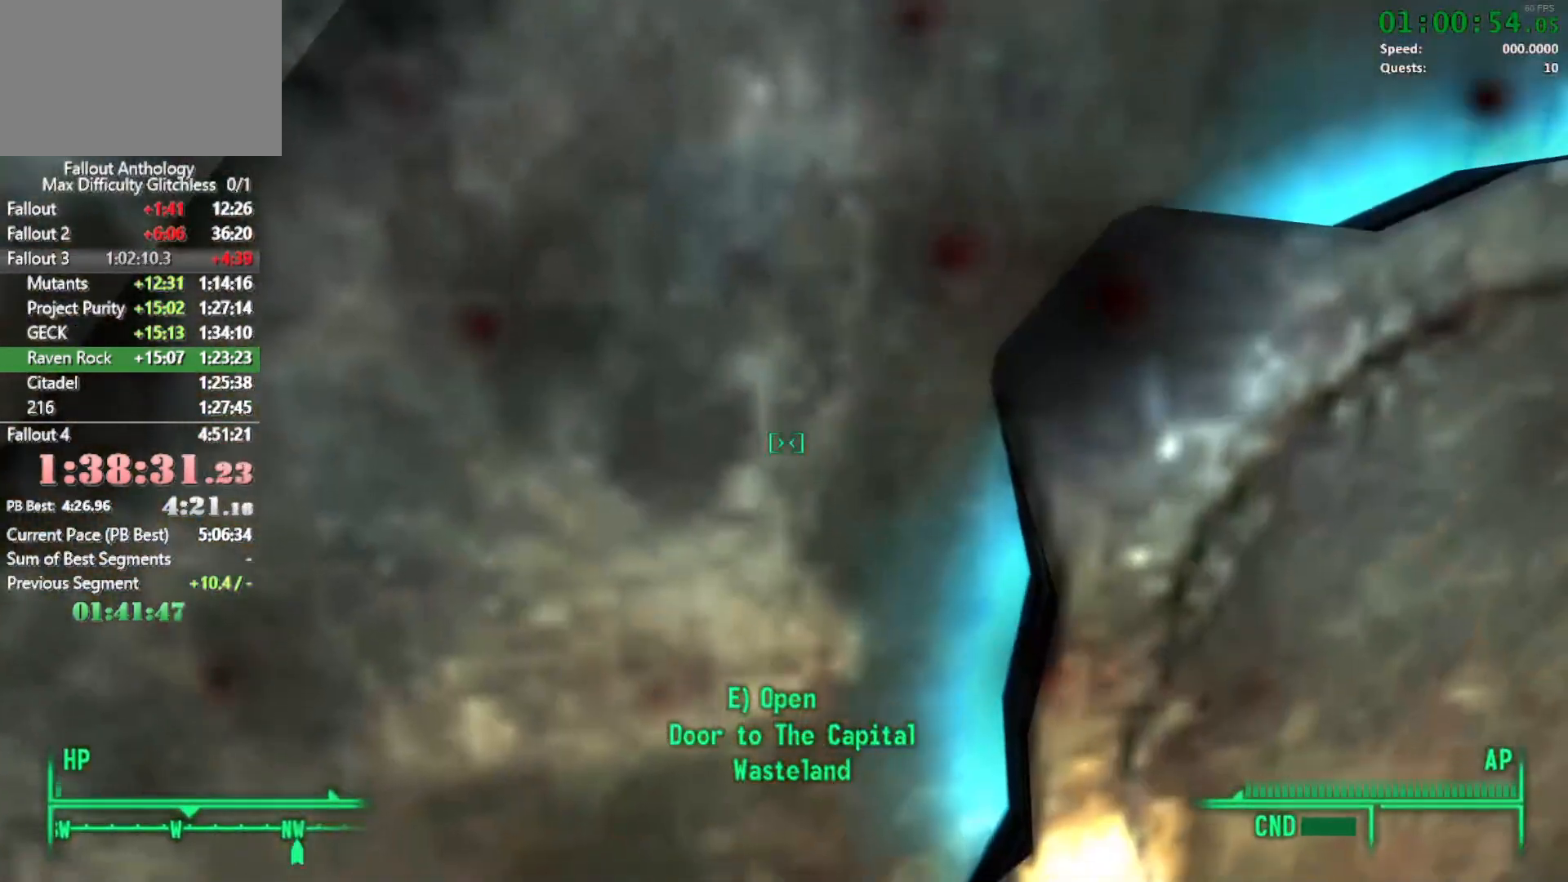
{"keys": [], "mouse": [], "events": [[83, "e", "up"]]}
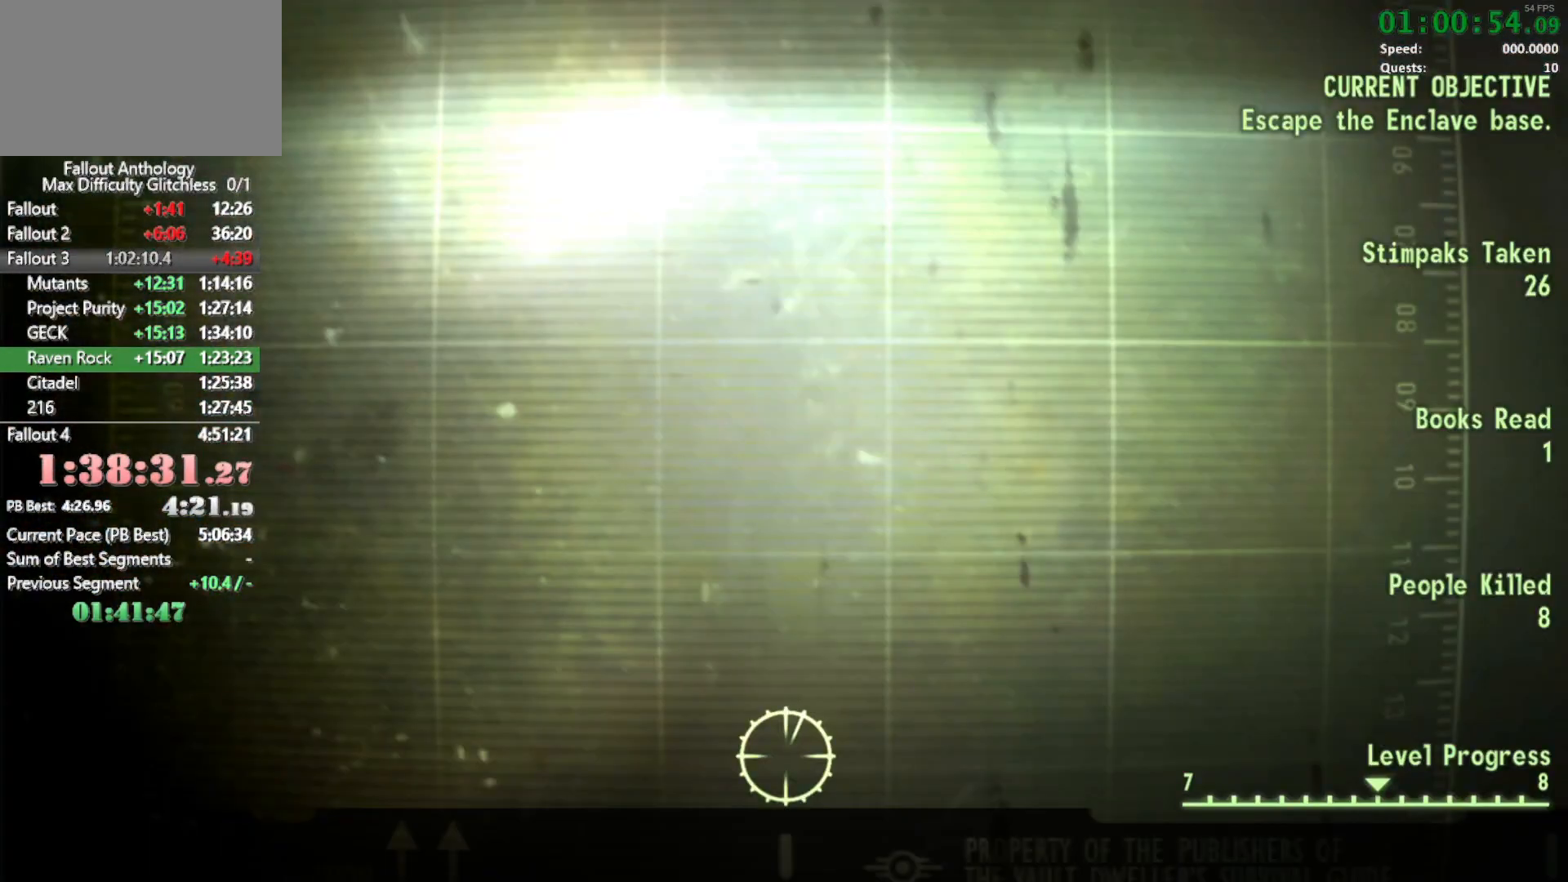
{"keys": [], "mouse": [], "events": []}
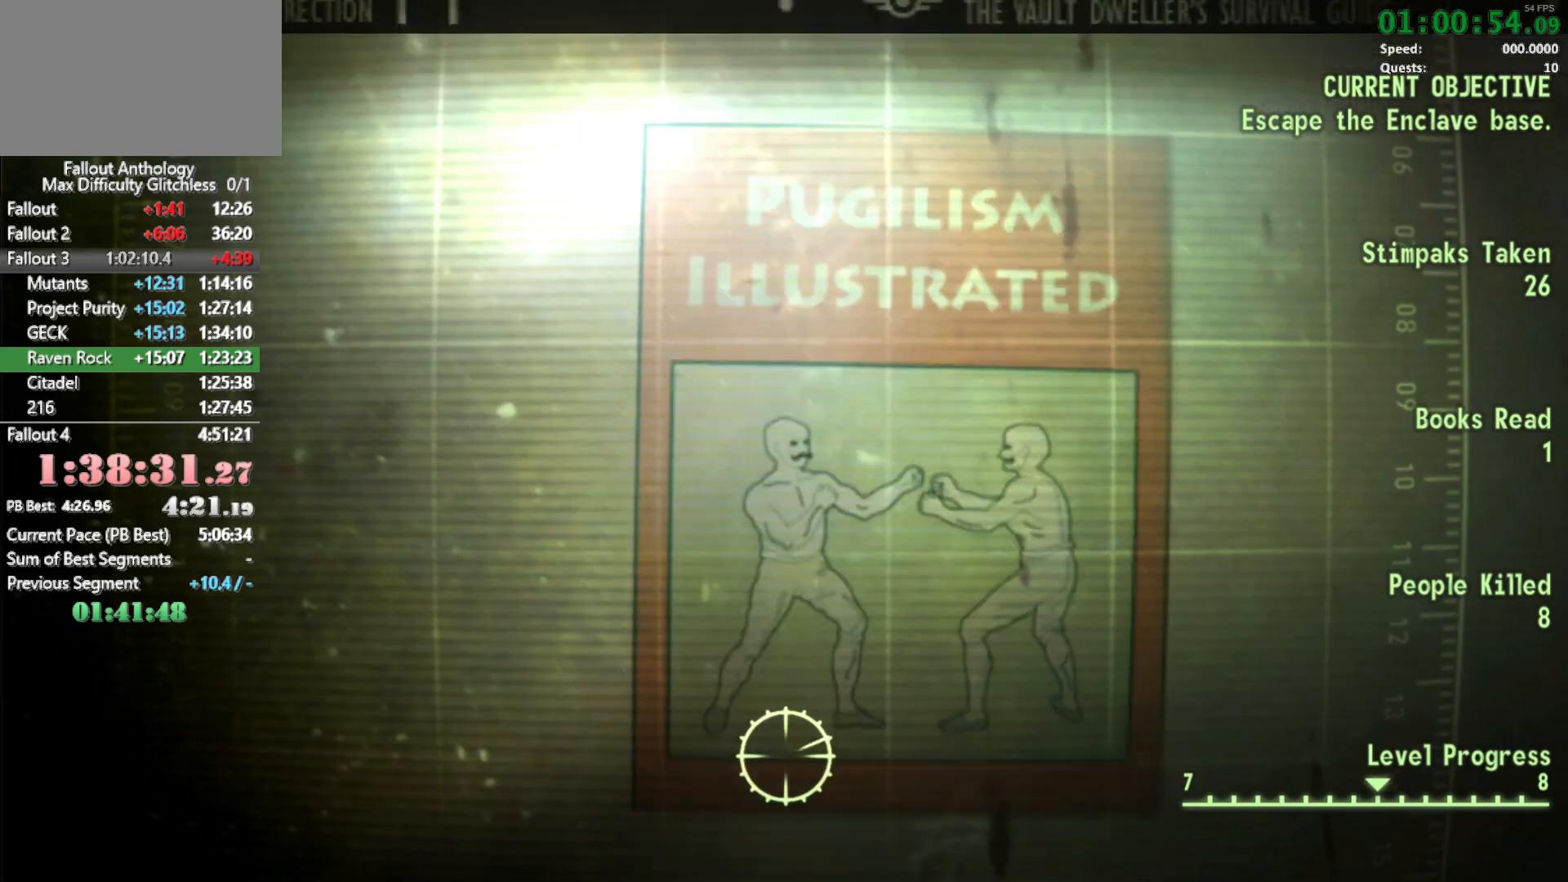
{"keys": [], "mouse": [], "events": []}
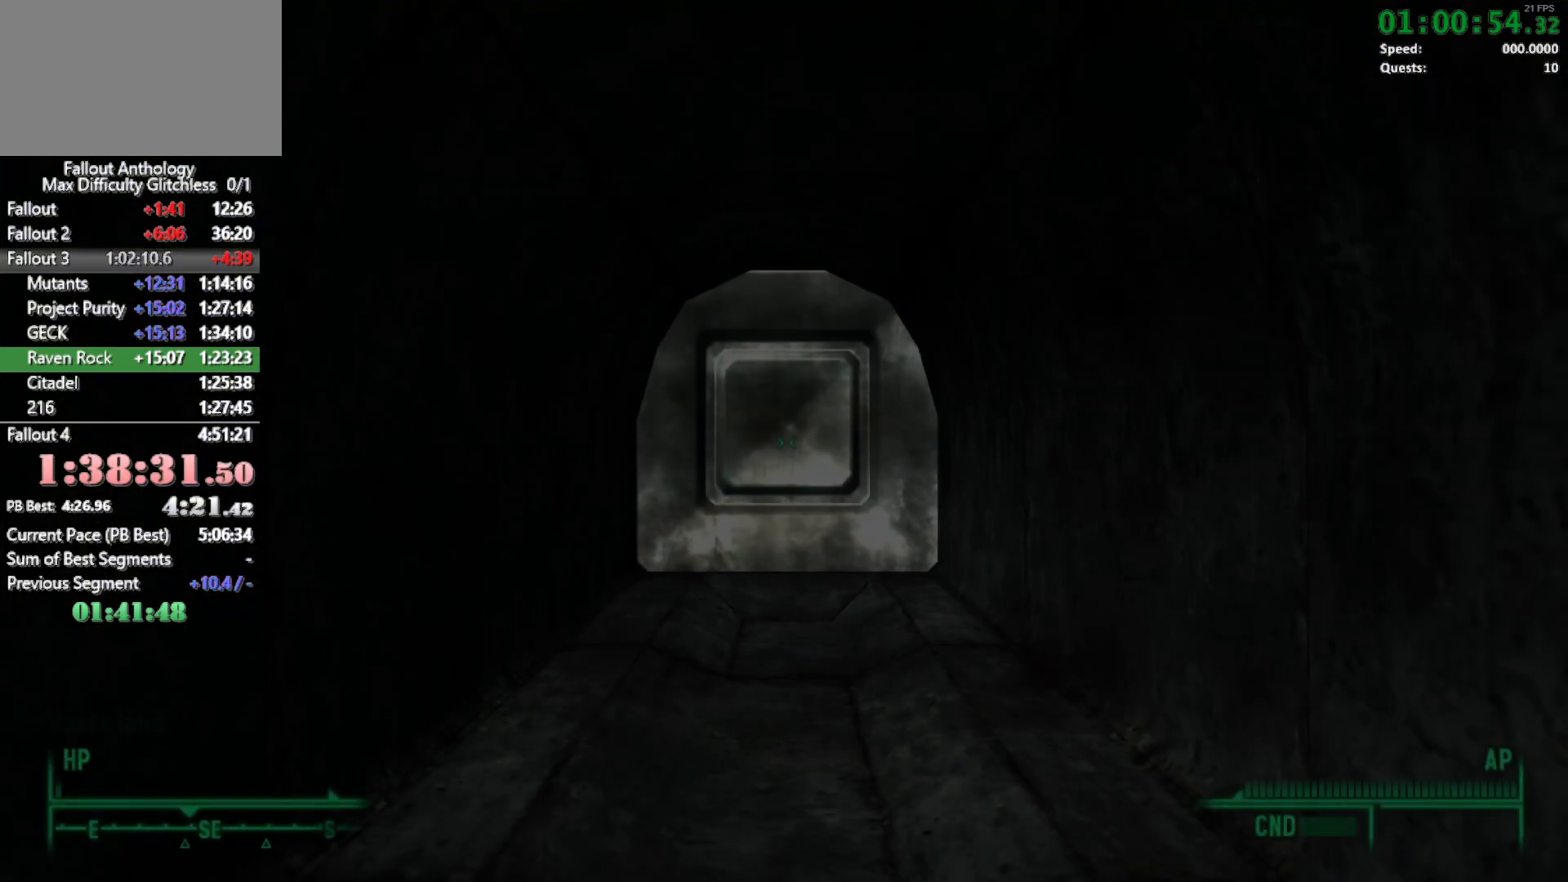
{"keys": [], "mouse": [], "events": [[400, "2", "down"], [483, "2", "up"]]}
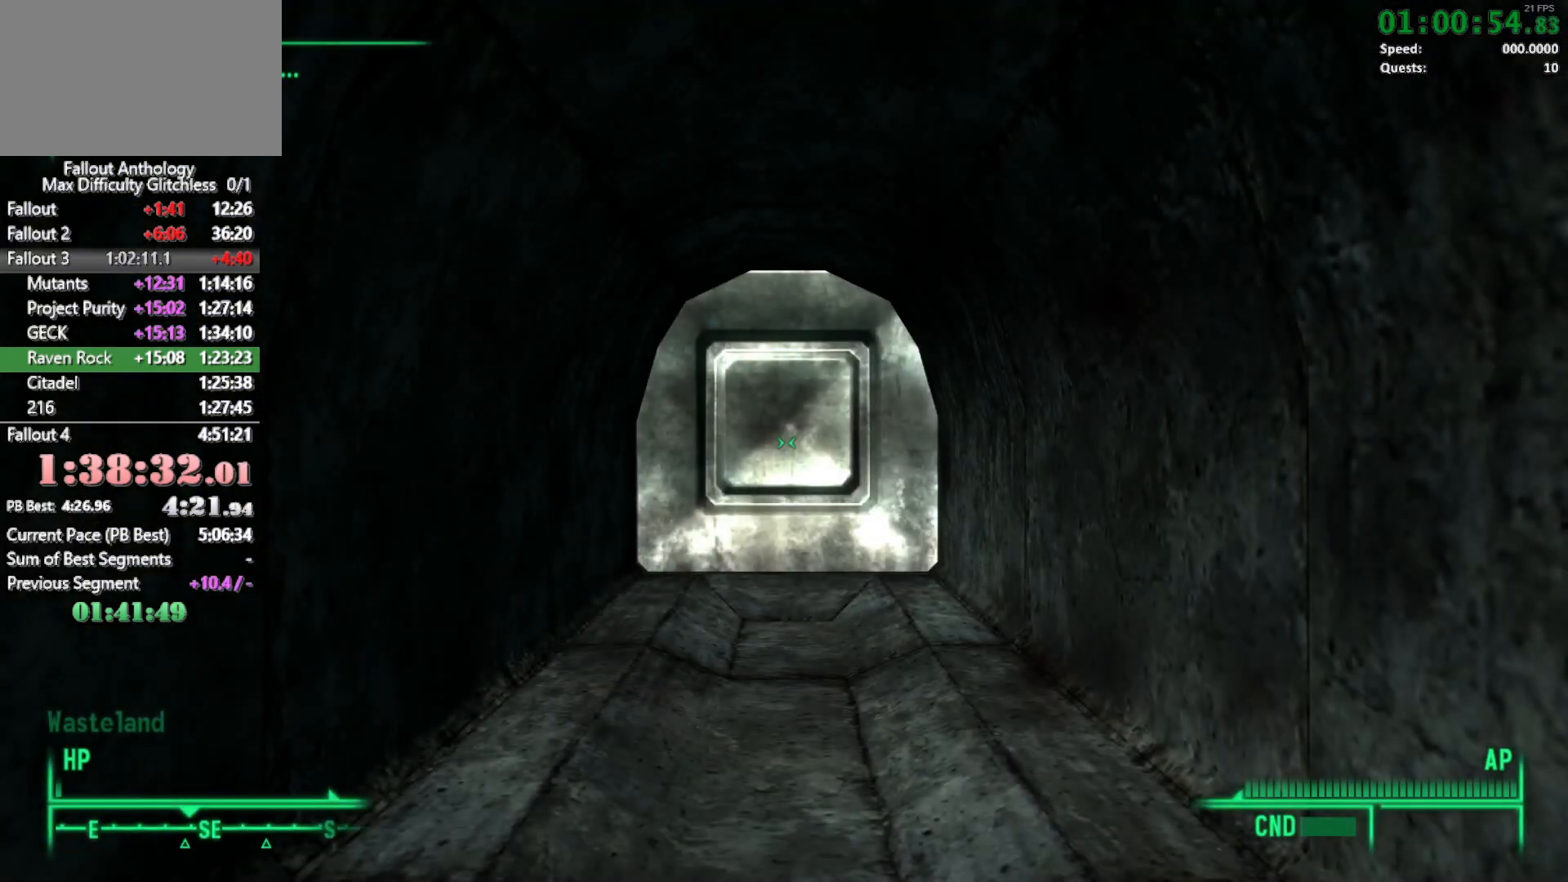
{"keys": [], "mouse": [], "events": [[83, "2", "down"], [167, "2", "up"], [267, "2", "down"], [317, "2", "up"], [367, "2", "down"], [417, "2", "up"]]}
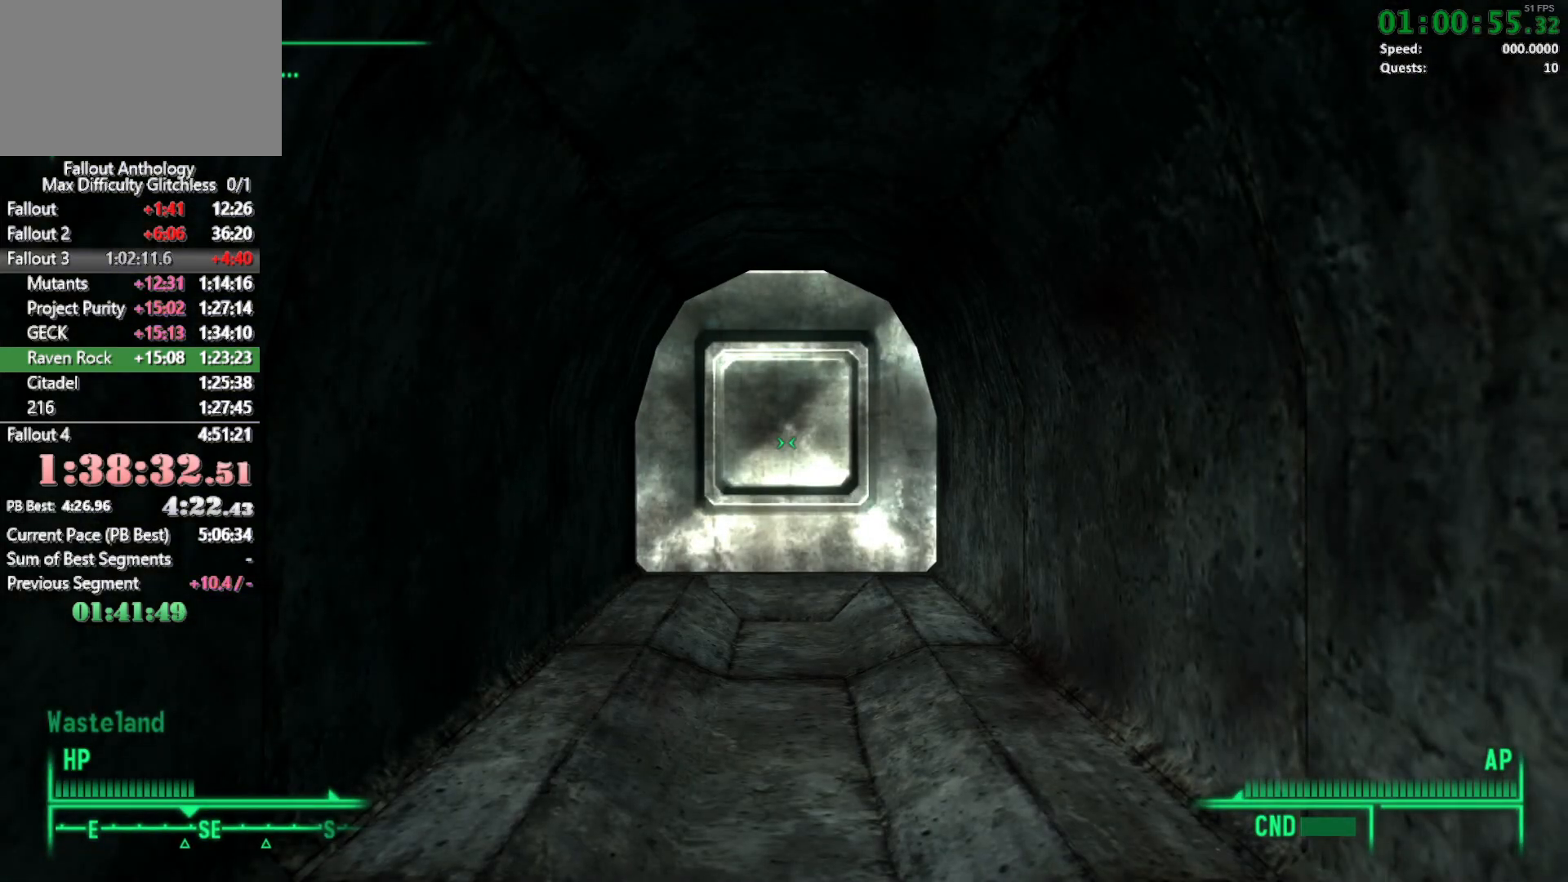
{"keys": [], "mouse": [], "events": [[50, "w", "down"], [417, "w", "up"]]}
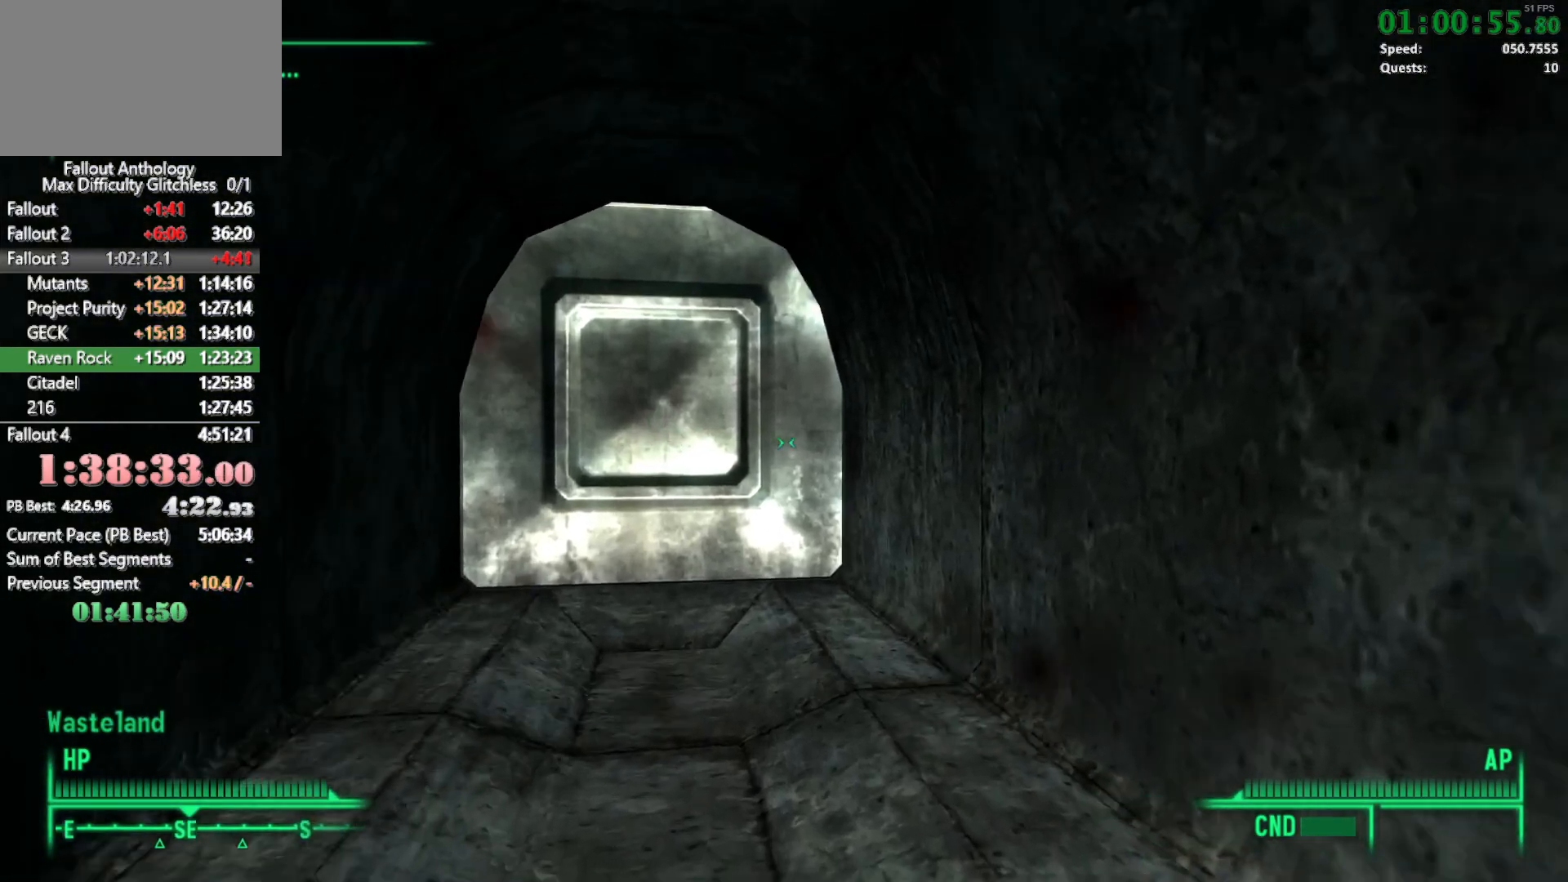
{"keys": ["w"], "mouse": [], "events": [[67, "mouse_right", "down"], [67, "w", "down"], [117, "mouse_right", "up"]]}
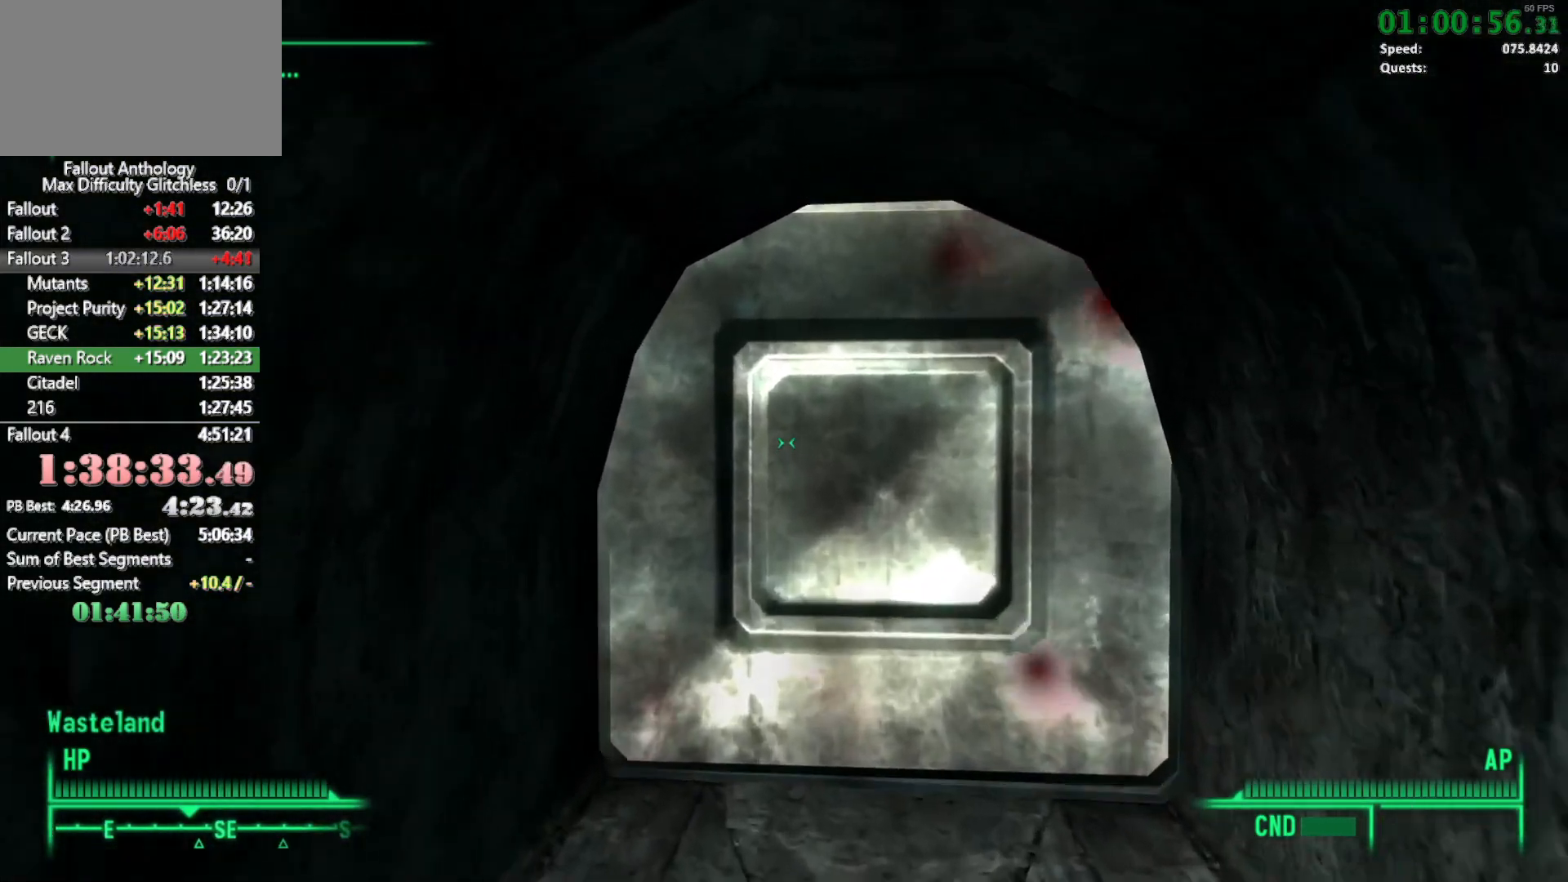
{"keys": ["w"], "mouse": [], "events": []}
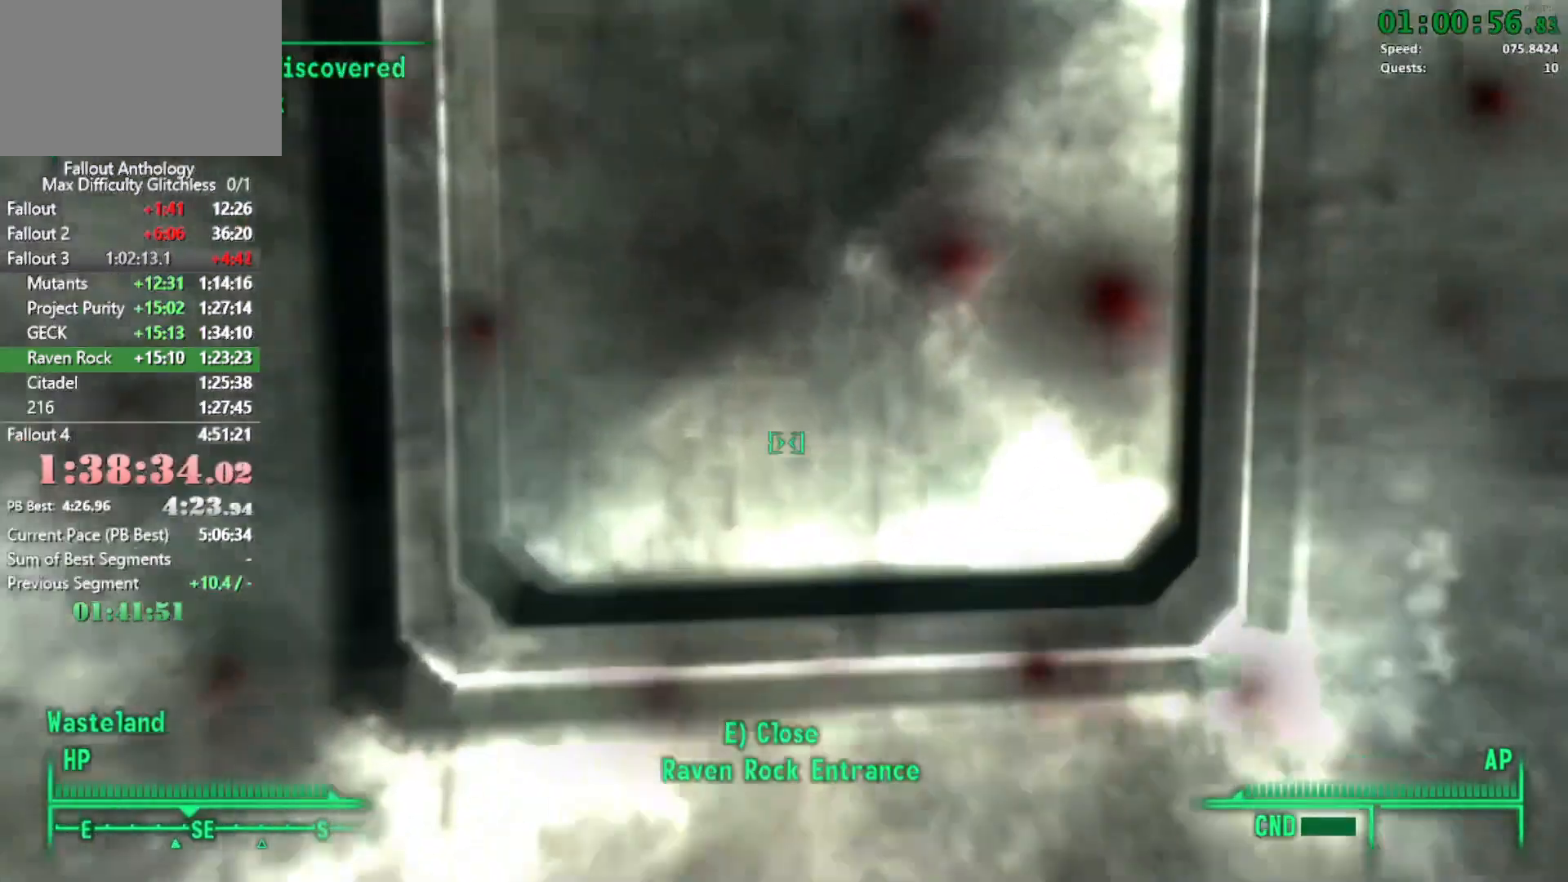
{"keys": [], "mouse": [], "events": [[100, "w", "up"]]}
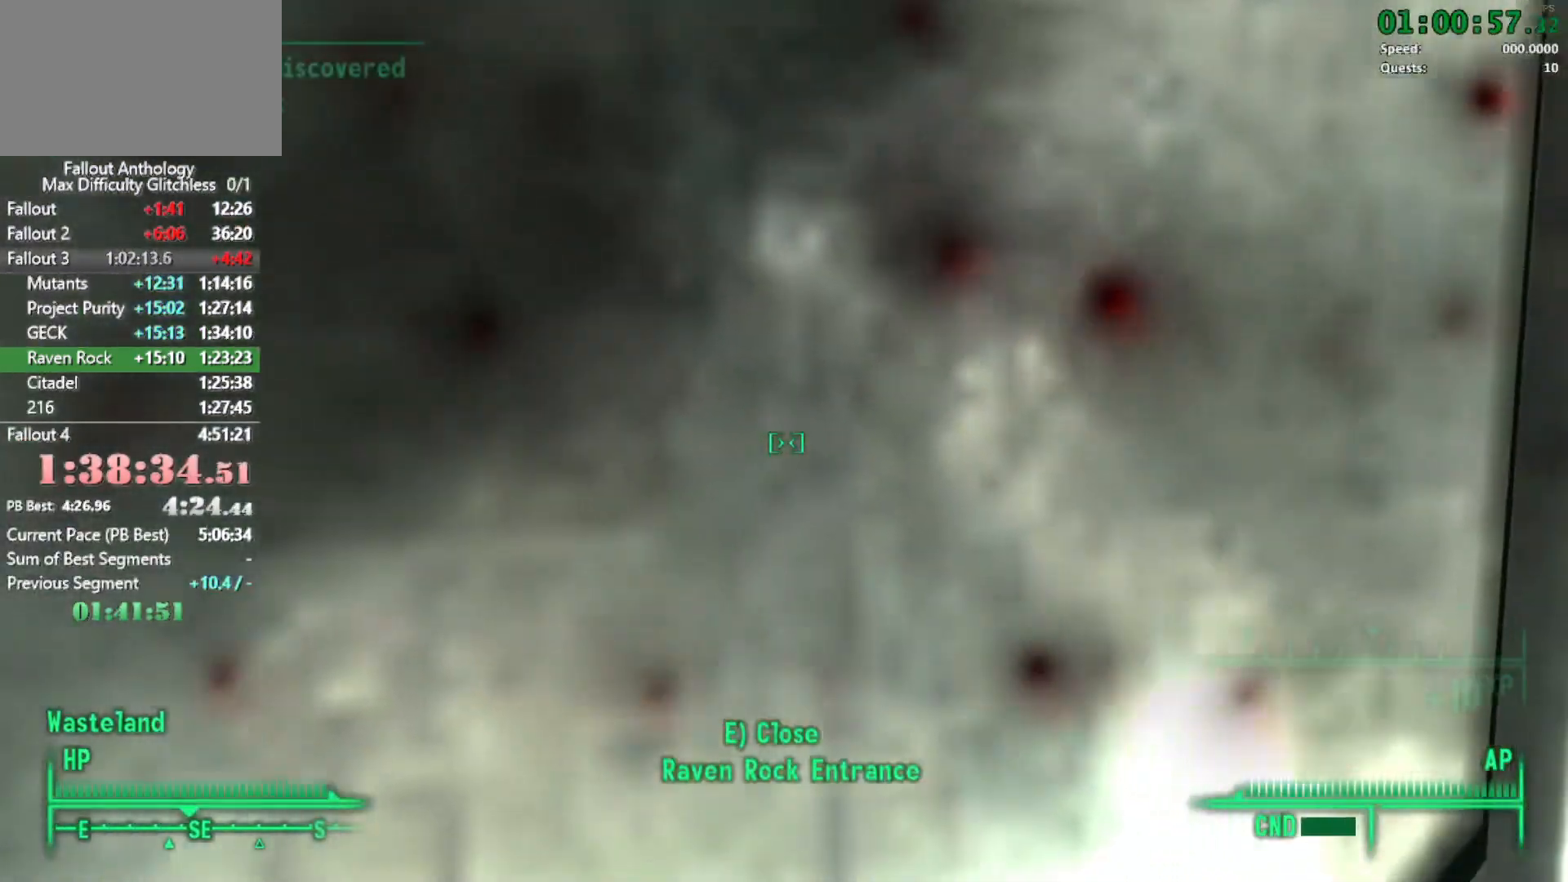
{"keys": [], "mouse": [], "events": []}
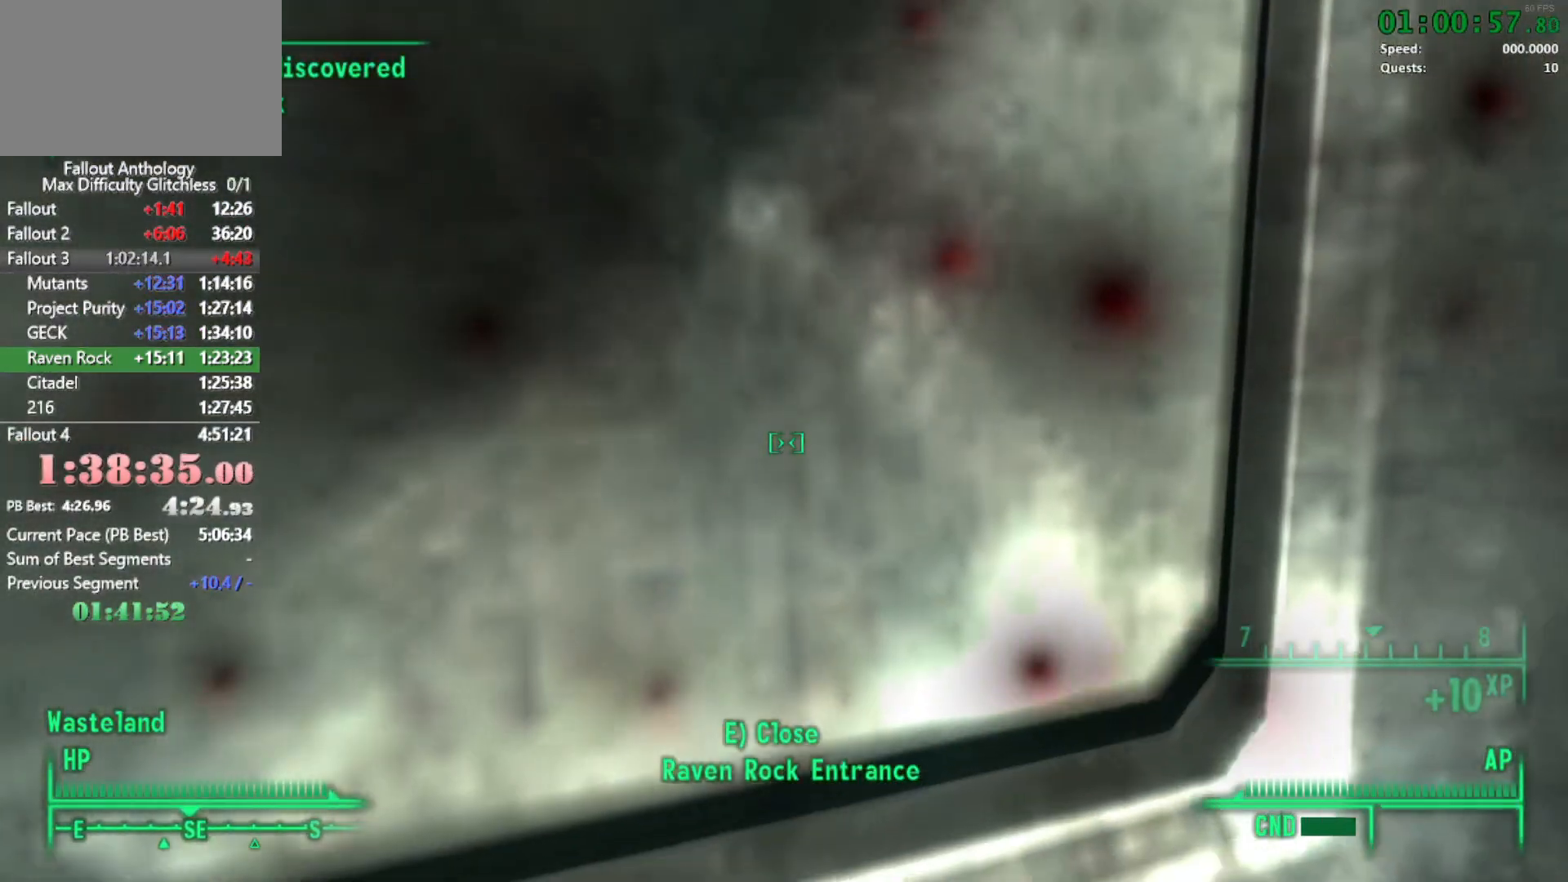
{"keys": [], "mouse": [], "events": [[83, "tab", "down"], [167, "tab", "up"], [317, "tab", "down"], [367, "tab", "up"]]}
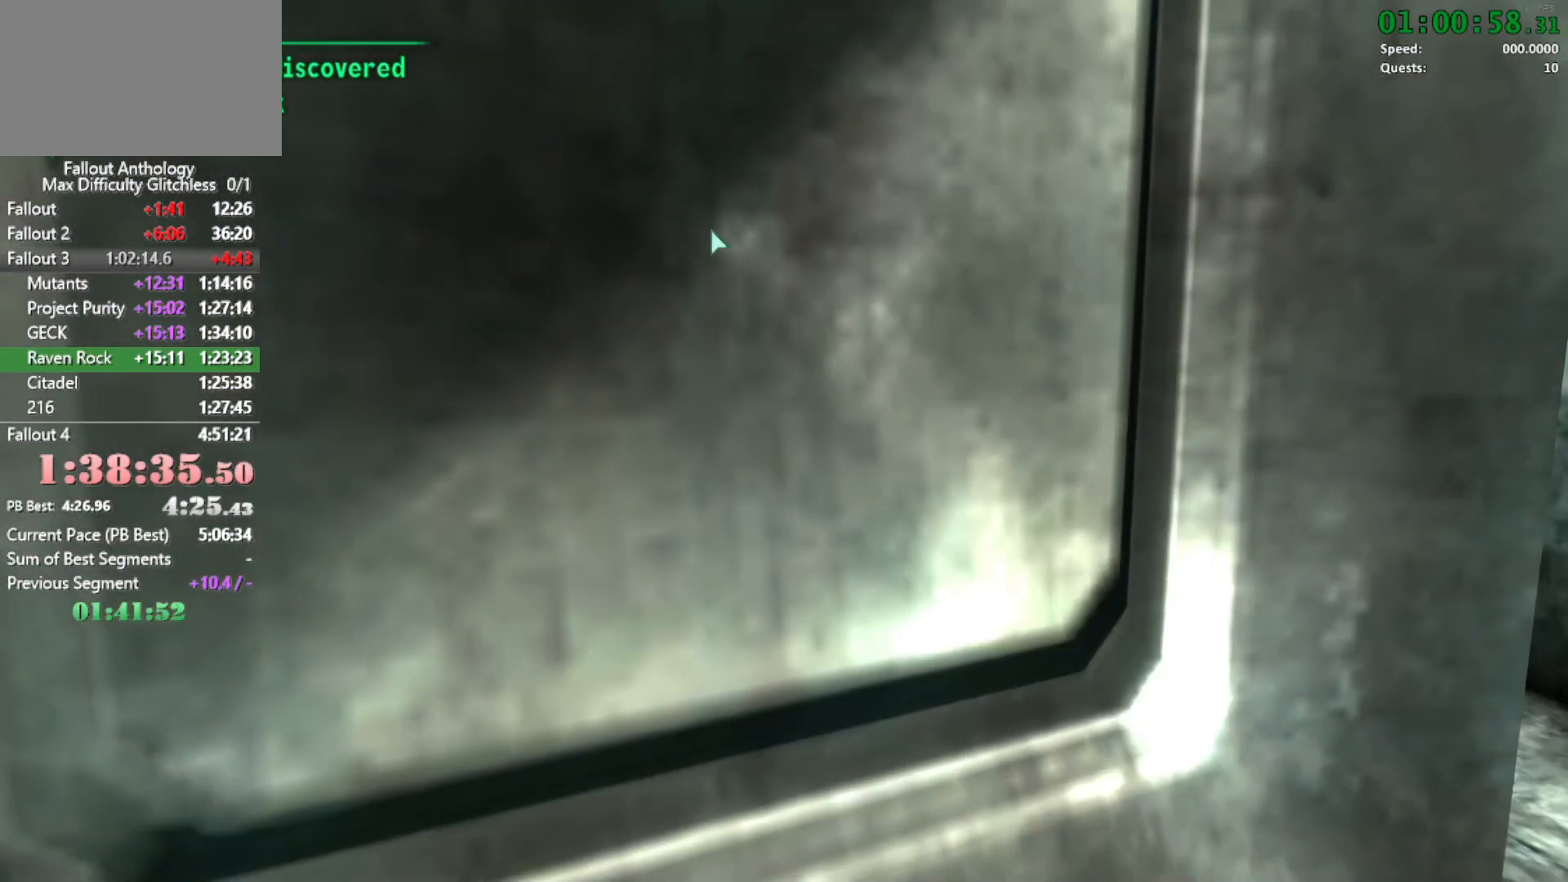
{"keys": [], "mouse": [], "events": []}
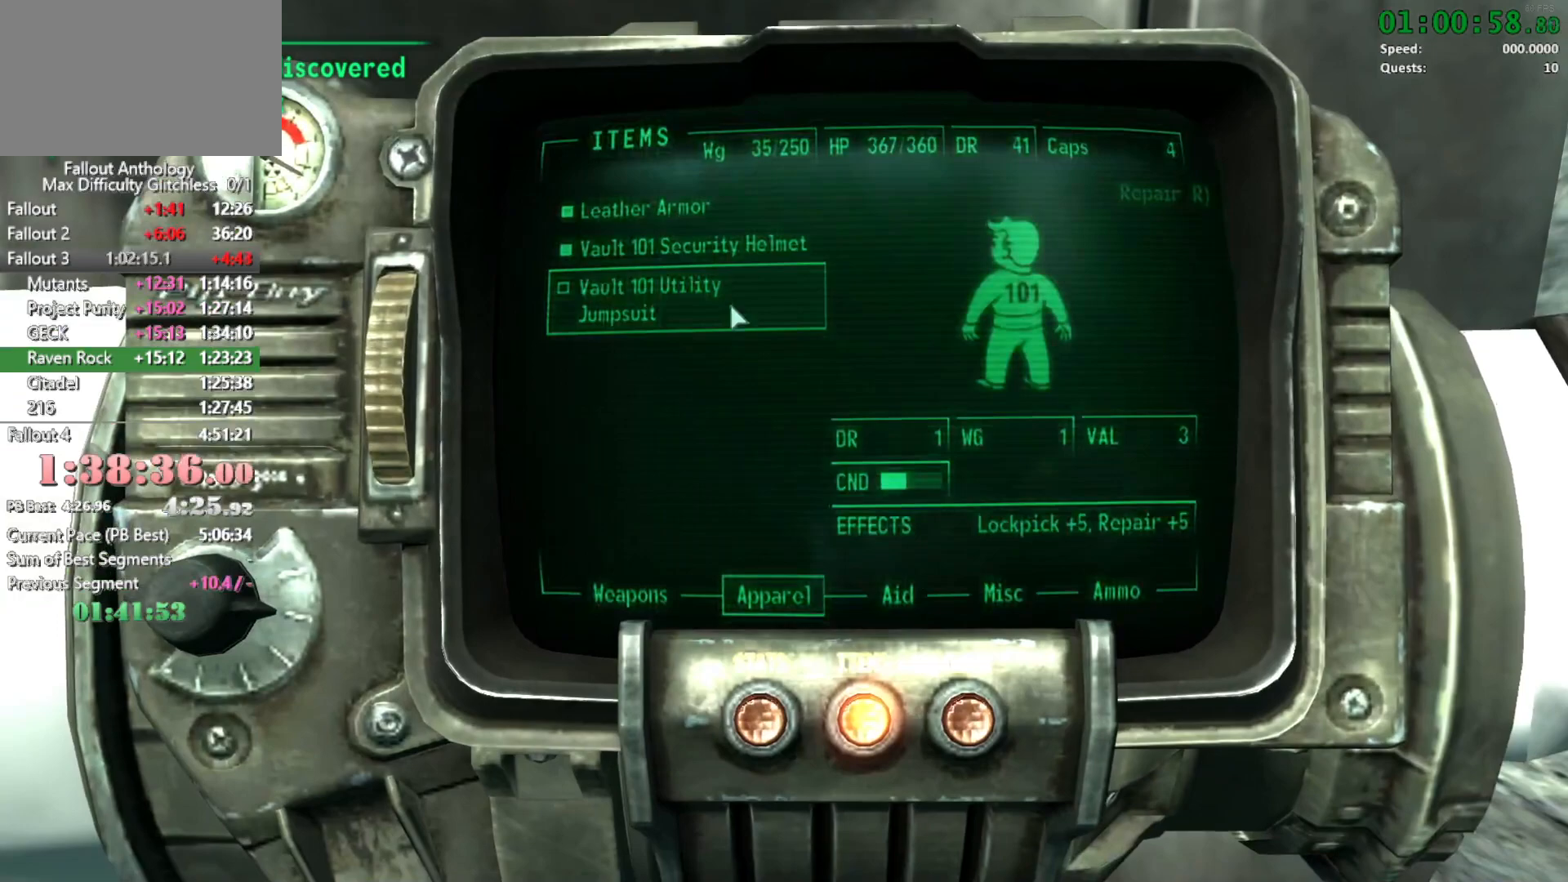
{"keys": [], "mouse": [], "events": []}
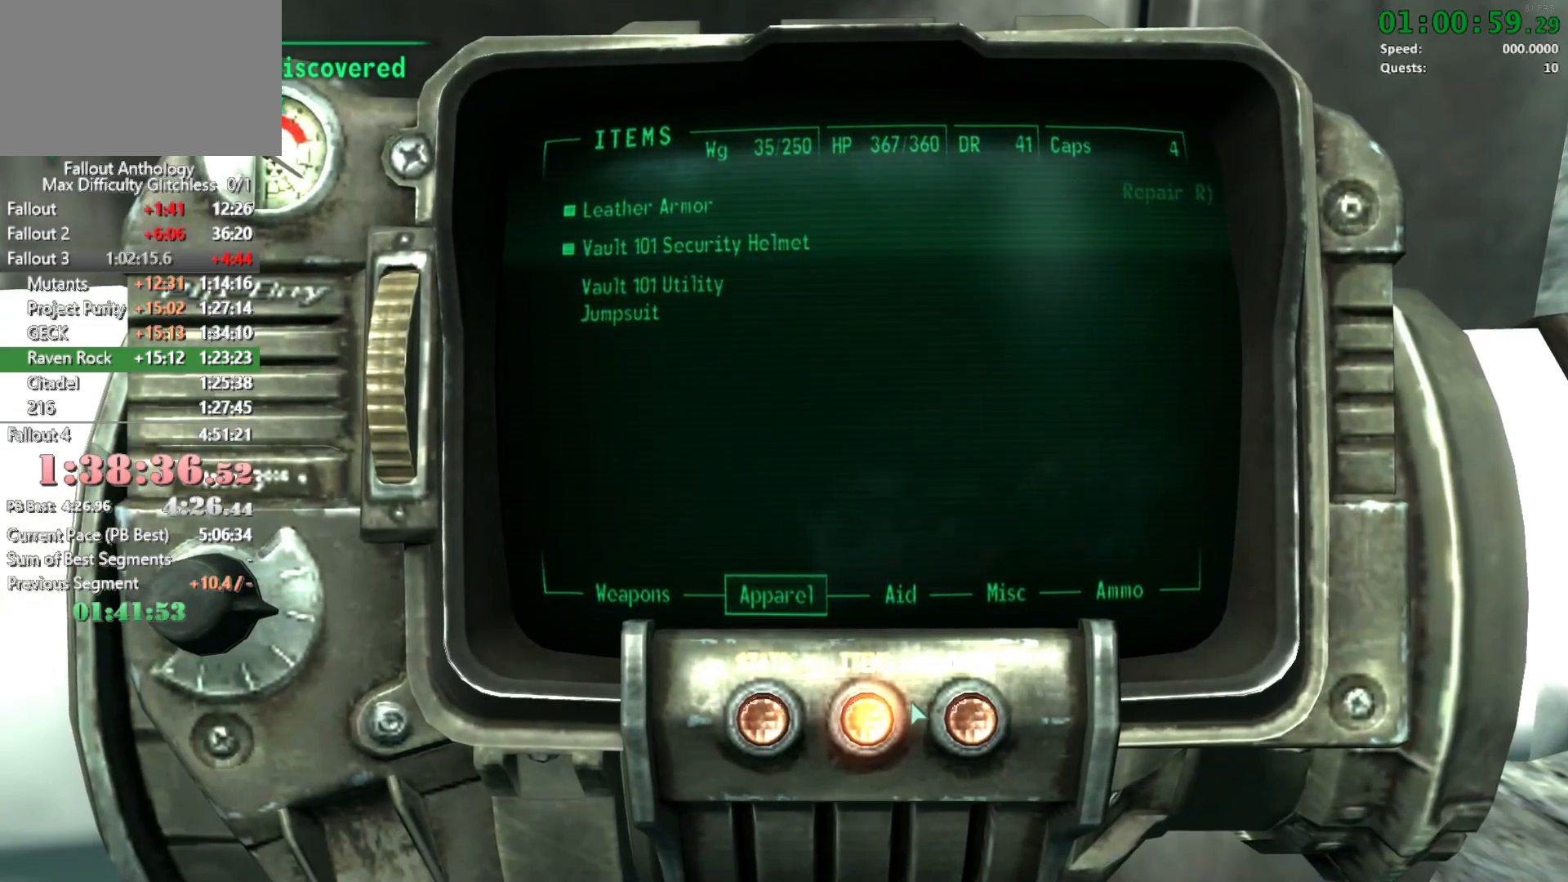
{"keys": [], "mouse": [], "events": [[317, "mouse_left", "down"], [400, "mouse_left", "up"]]}